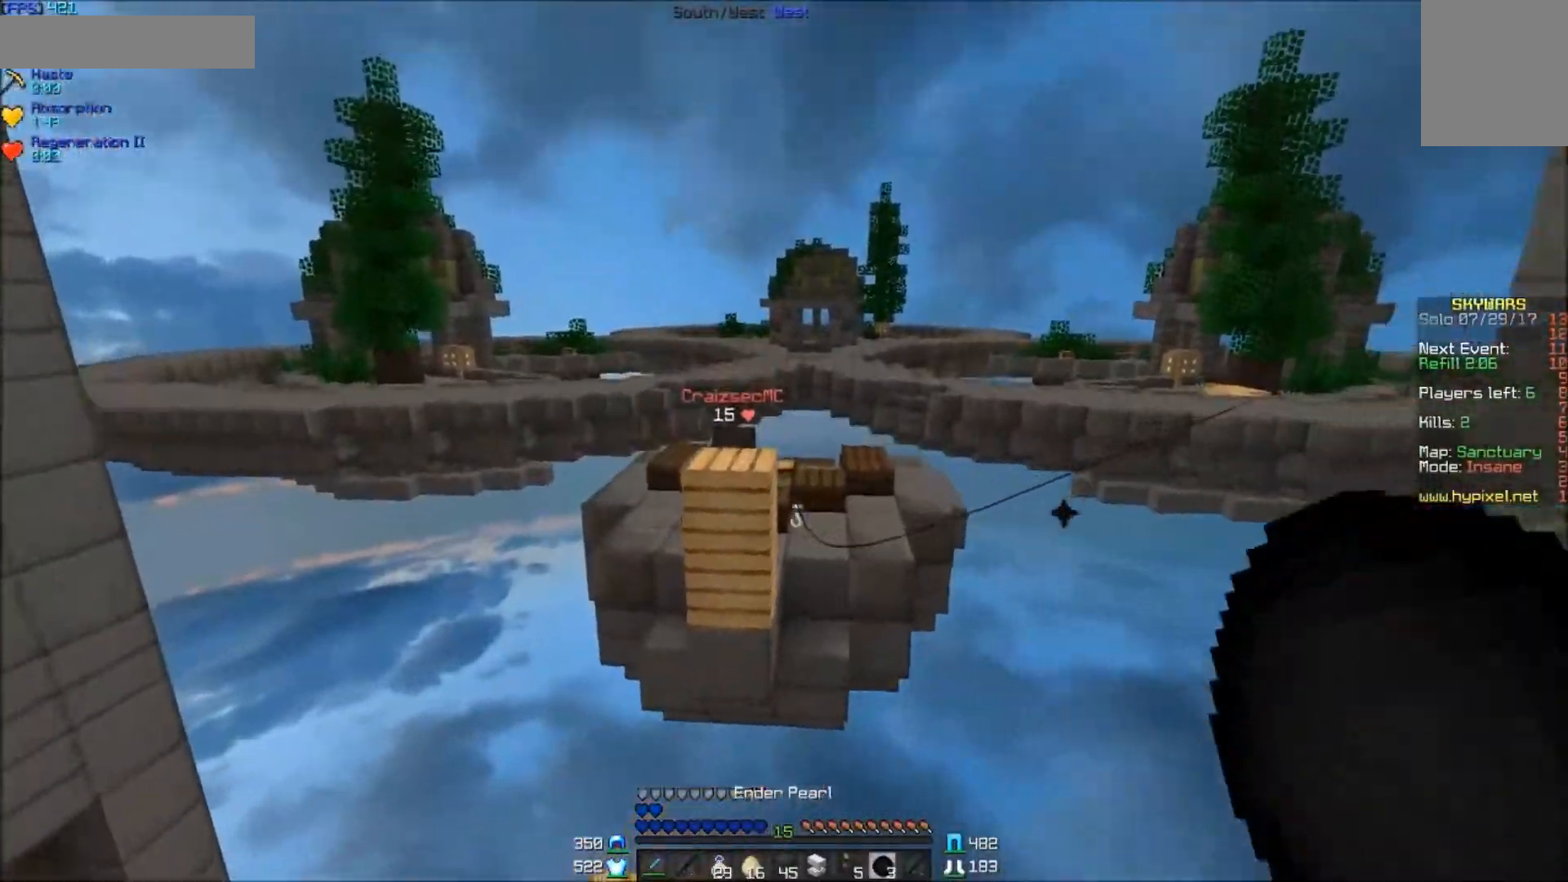
Gameplay with keyboard and mouse; each line is a JSON object with the keys and mouse buttons held at the frame after it. "events" lists presses ("down") and releases ("up") of "a", "d", "s", "w", "mouse_left" and "mouse_right" between this image and that frame as [ms after this image, input, new state], when the widget could be followed in between. "mouse_left", "mouse_right" = the "left", "right" buttons of the "mouse" list. No other keys are recorded. Fast repeated clicks can show as one long hold. Mouse movement is not recorded.
{"keys": ["d", "w"], "mouse": [], "events": [[100, "mouse_right", "down"], [200, "mouse_right", "up"]]}
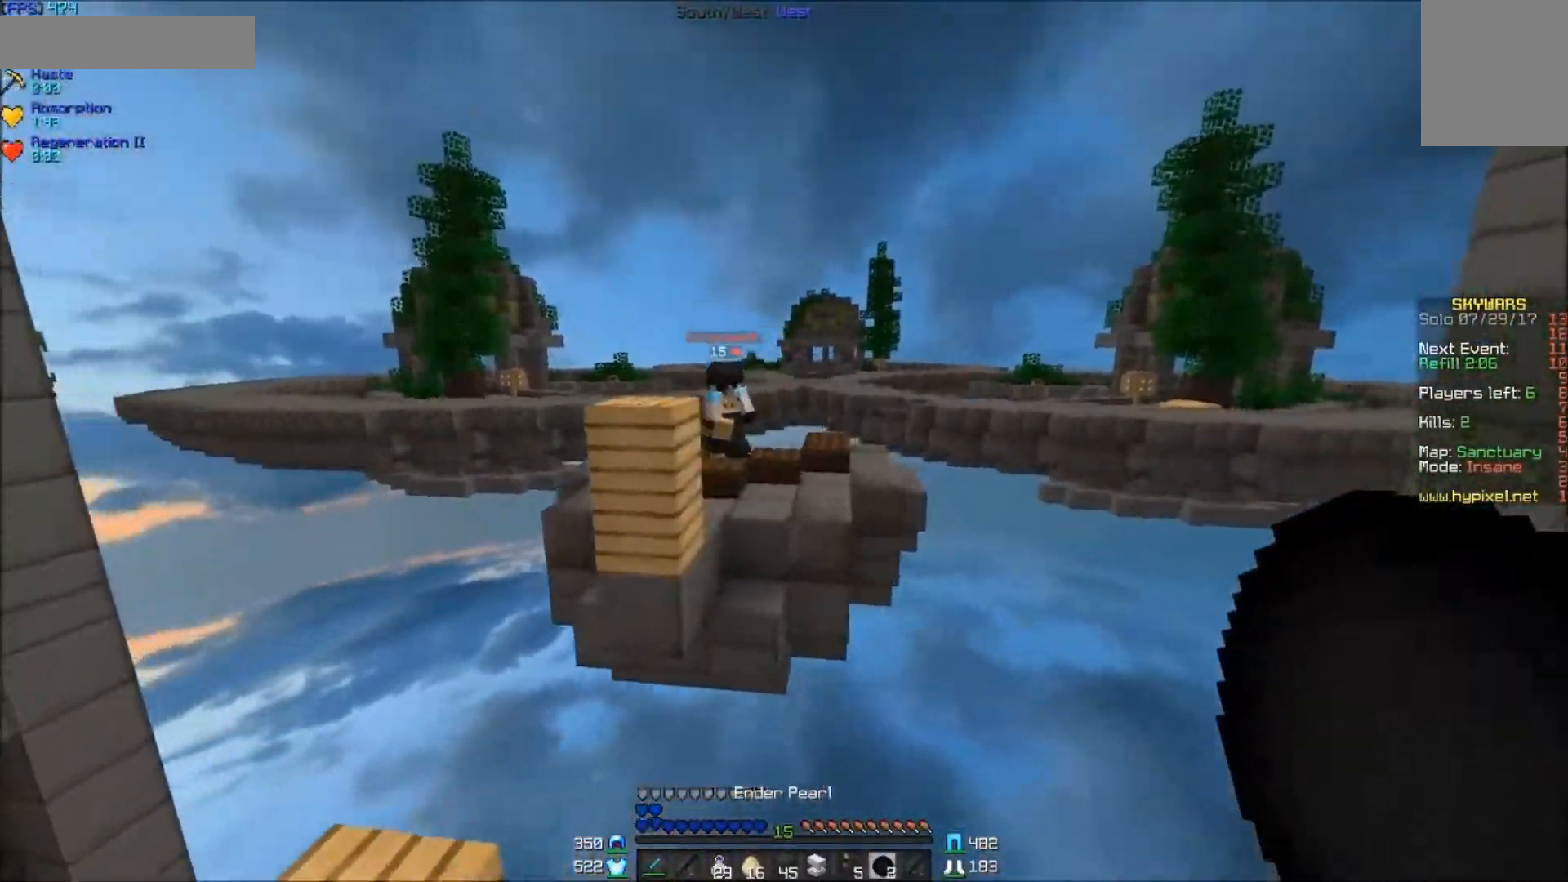
{"keys": ["d", "w"], "mouse": ["left"], "events": [[200, "mouse_left", "down"], [300, "mouse_left", "up"], [350, "mouse_left", "down"], [400, "mouse_left", "up"], [483, "mouse_left", "down"]]}
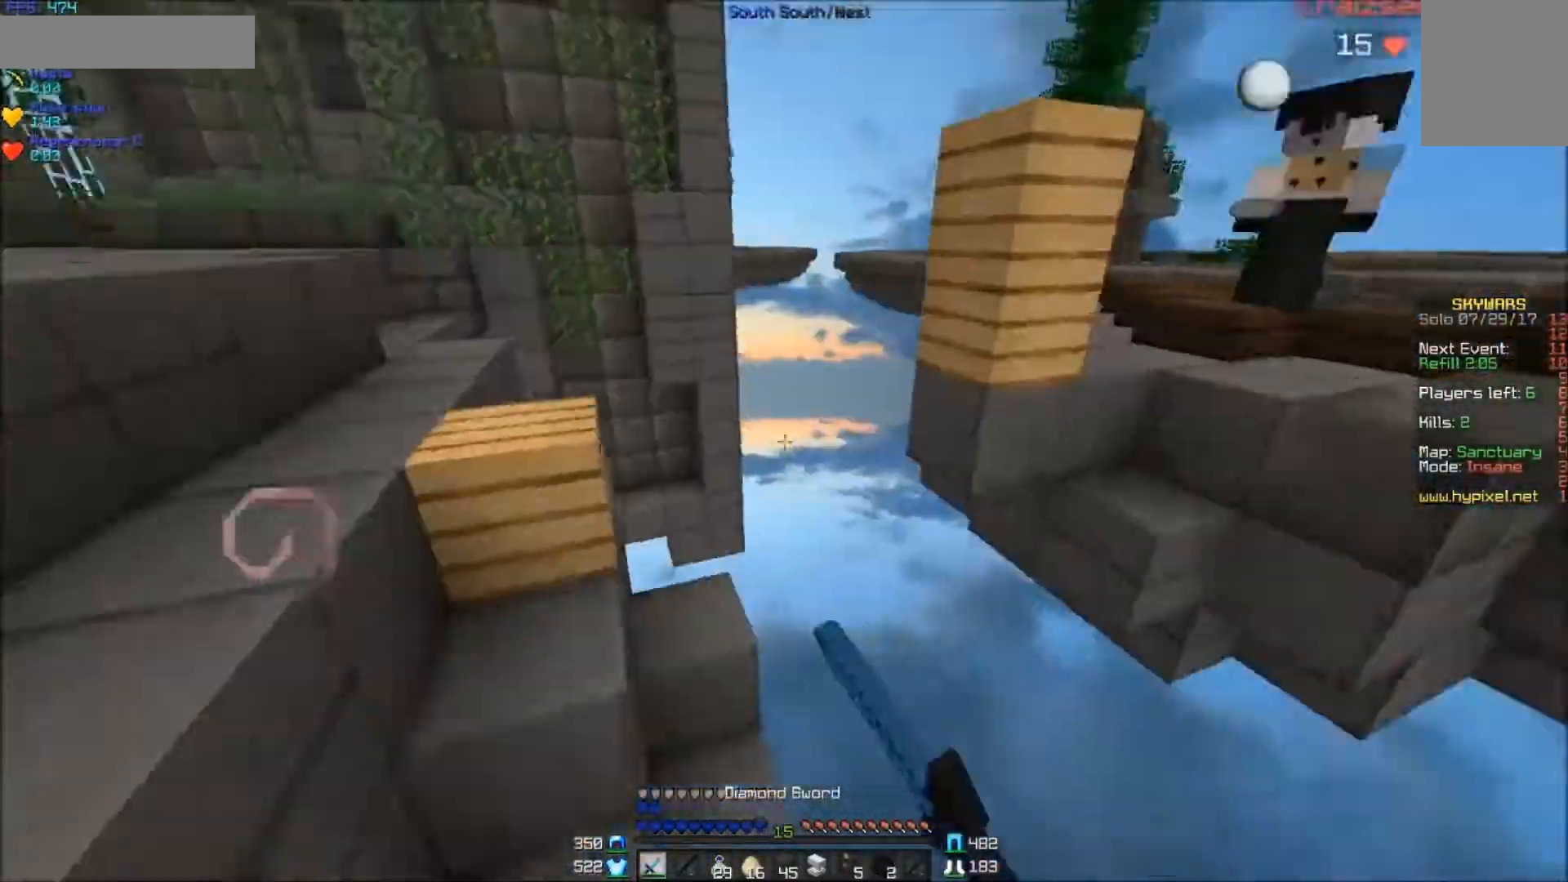
{"keys": ["w"], "mouse": [], "events": [[50, "mouse_left", "up"], [100, "mouse_left", "down"], [150, "mouse_left", "up"], [250, "mouse_left", "down"], [300, "mouse_left", "up"], [400, "d", "up"]]}
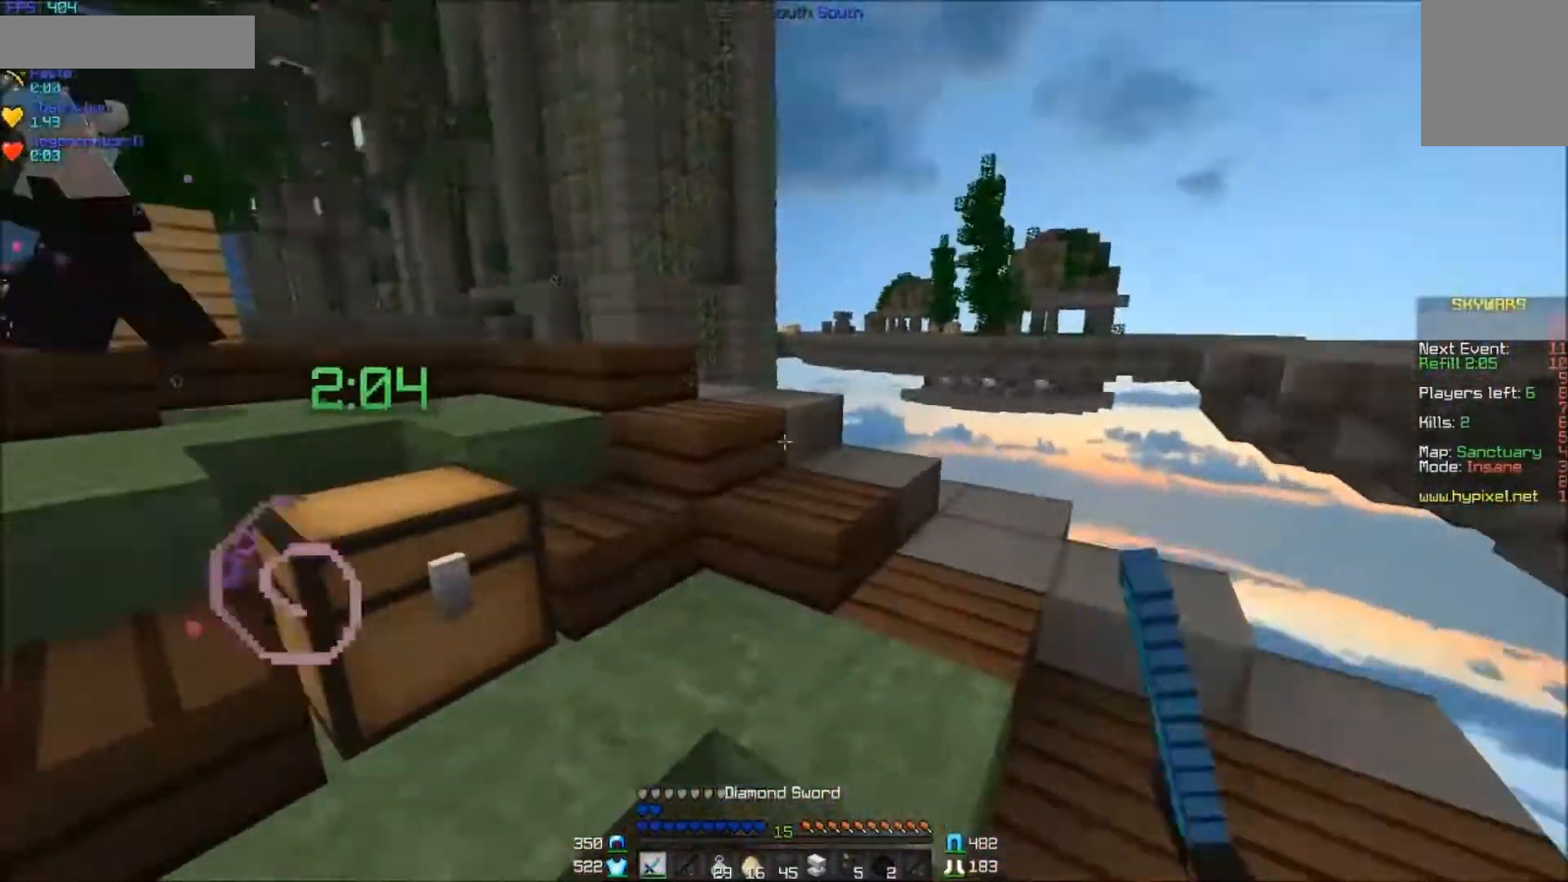
{"keys": ["a", "w"], "mouse": ["left"], "events": [[100, "a", "down"], [450, "mouse_left", "down"]]}
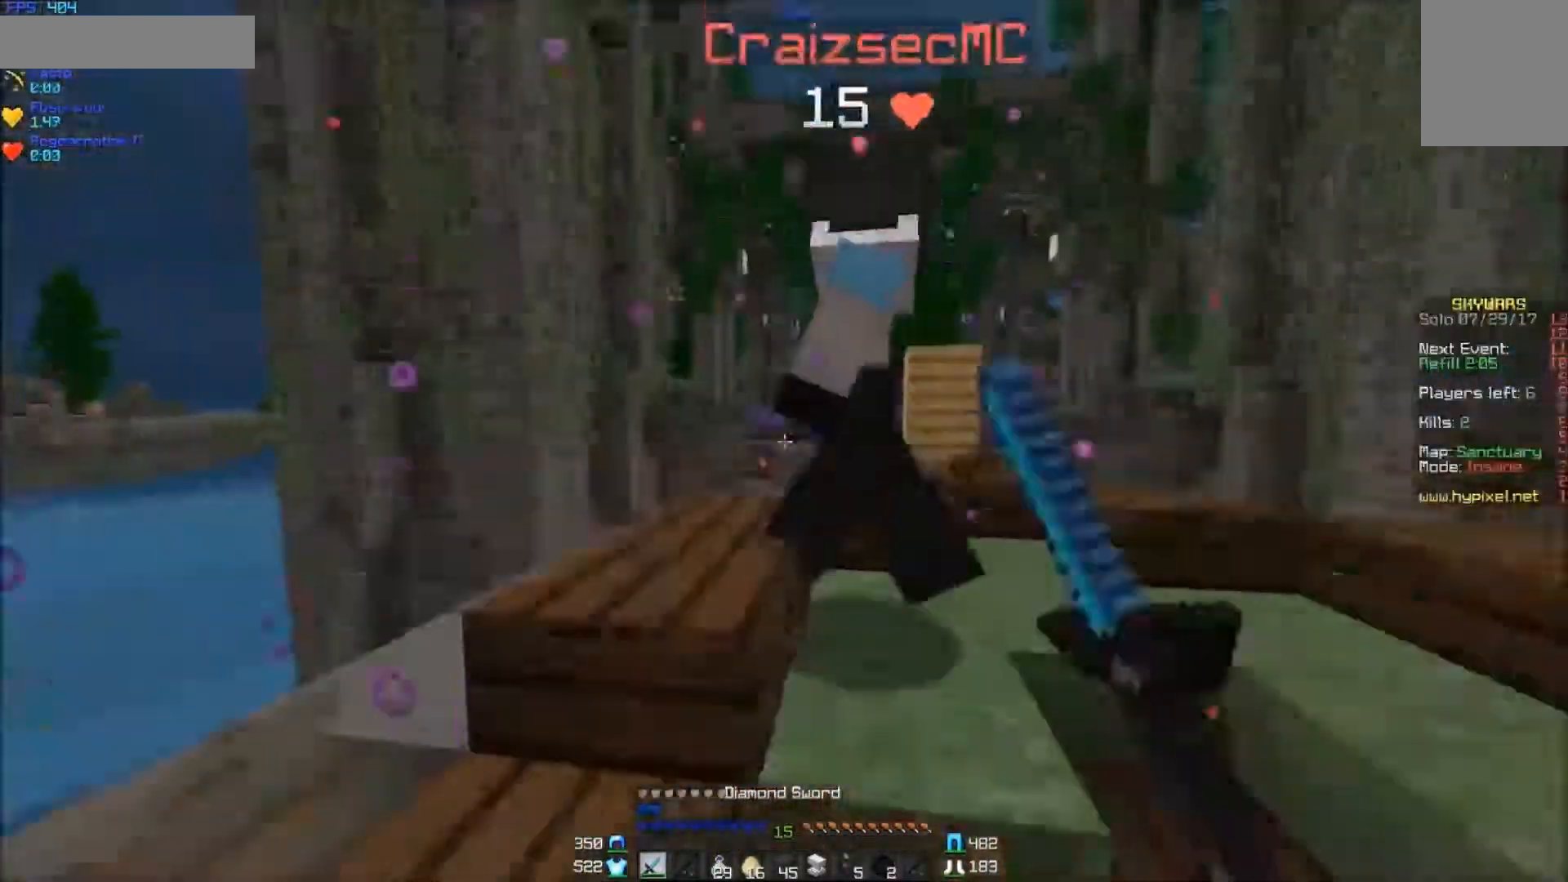
{"keys": ["a", "w"], "mouse": [], "events": [[50, "mouse_left", "up"], [100, "mouse_left", "down"], [100, "w", "up"], [150, "mouse_left", "up"], [200, "a", "up"], [200, "mouse_left", "down"], [250, "d", "down"], [250, "mouse_left", "up"], [300, "mouse_left", "down"], [300, "mouse_right", "down"], [300, "w", "down"], [350, "mouse_right", "up"], [400, "mouse_left", "up"], [450, "mouse_left", "down"], [500, "a", "down"], [500, "d", "up"], [500, "mouse_left", "up"]]}
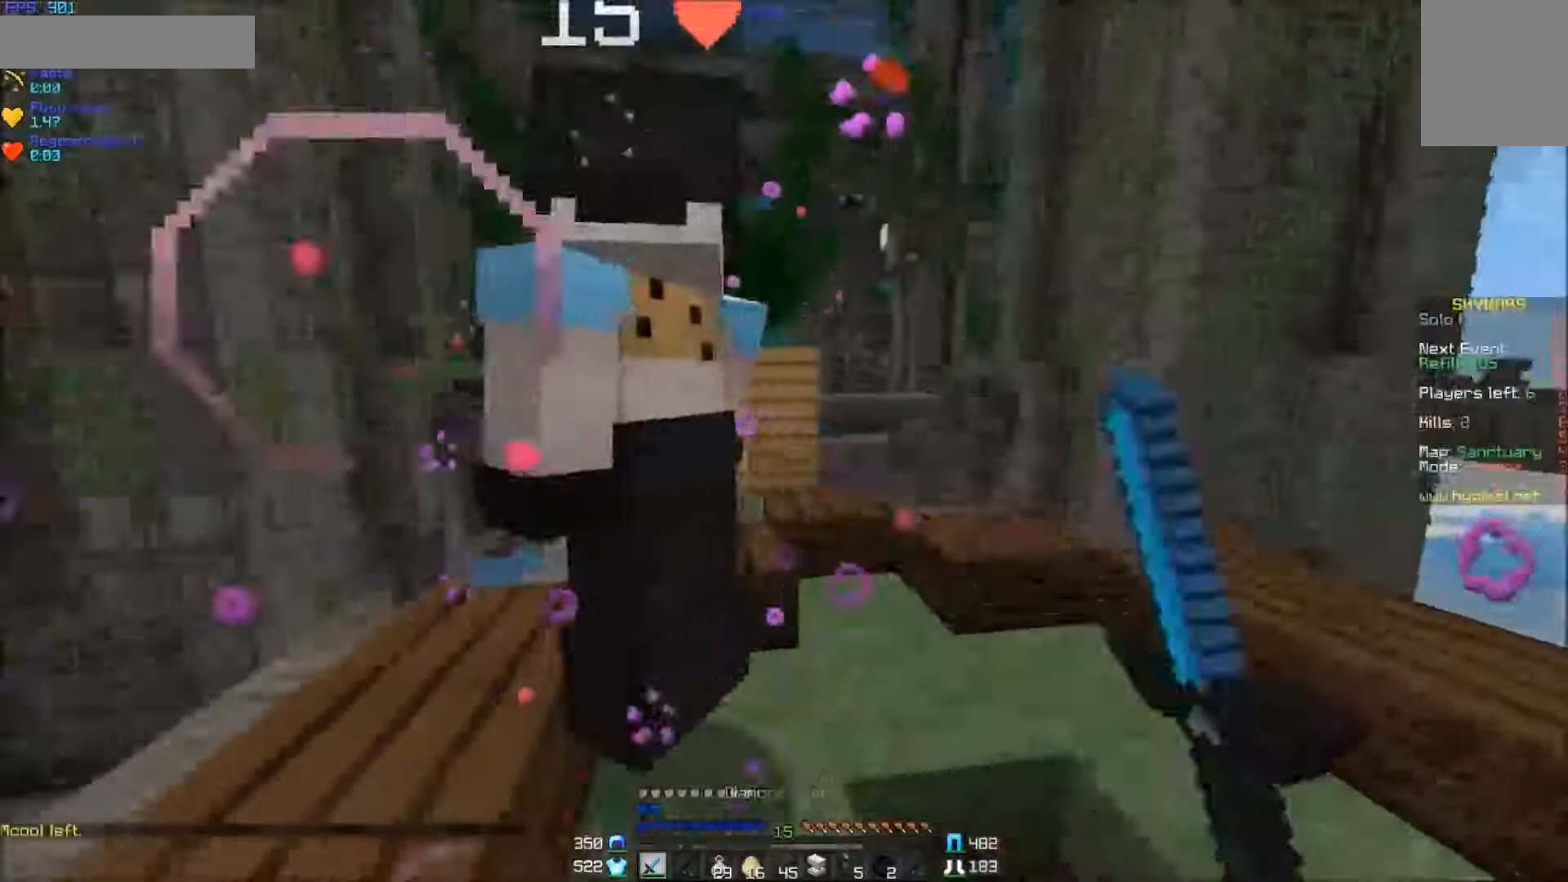
{"keys": [], "mouse": [], "events": [[50, "mouse_left", "down"], [150, "mouse_left", "up"], [200, "mouse_left", "down"], [200, "w", "up"], [250, "mouse_left", "up"], [300, "mouse_left", "down"], [350, "a", "up"], [400, "mouse_left", "up"], [450, "mouse_left", "down"], [500, "mouse_left", "up"]]}
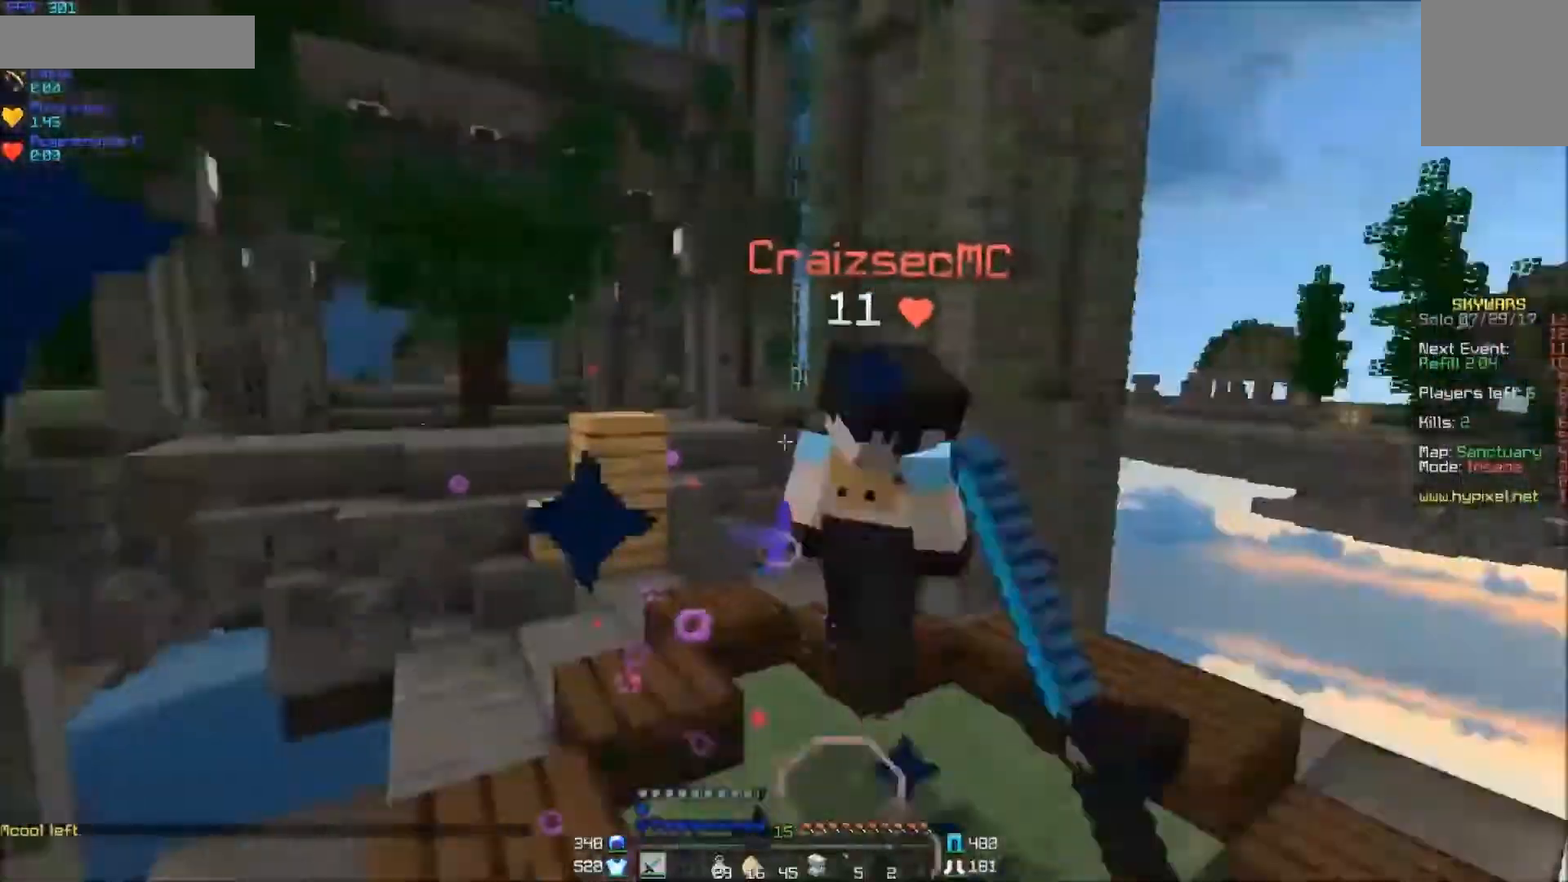
{"keys": ["w"], "mouse": ["left"], "events": [[50, "d", "down"], [50, "mouse_left", "down"], [100, "mouse_left", "up"], [100, "w", "down"], [150, "d", "up"], [150, "mouse_left", "down"], [250, "mouse_left", "up"], [300, "mouse_left", "down"], [400, "d", "down"], [450, "mouse_left", "up"], [500, "d", "up"], [500, "mouse_left", "down"]]}
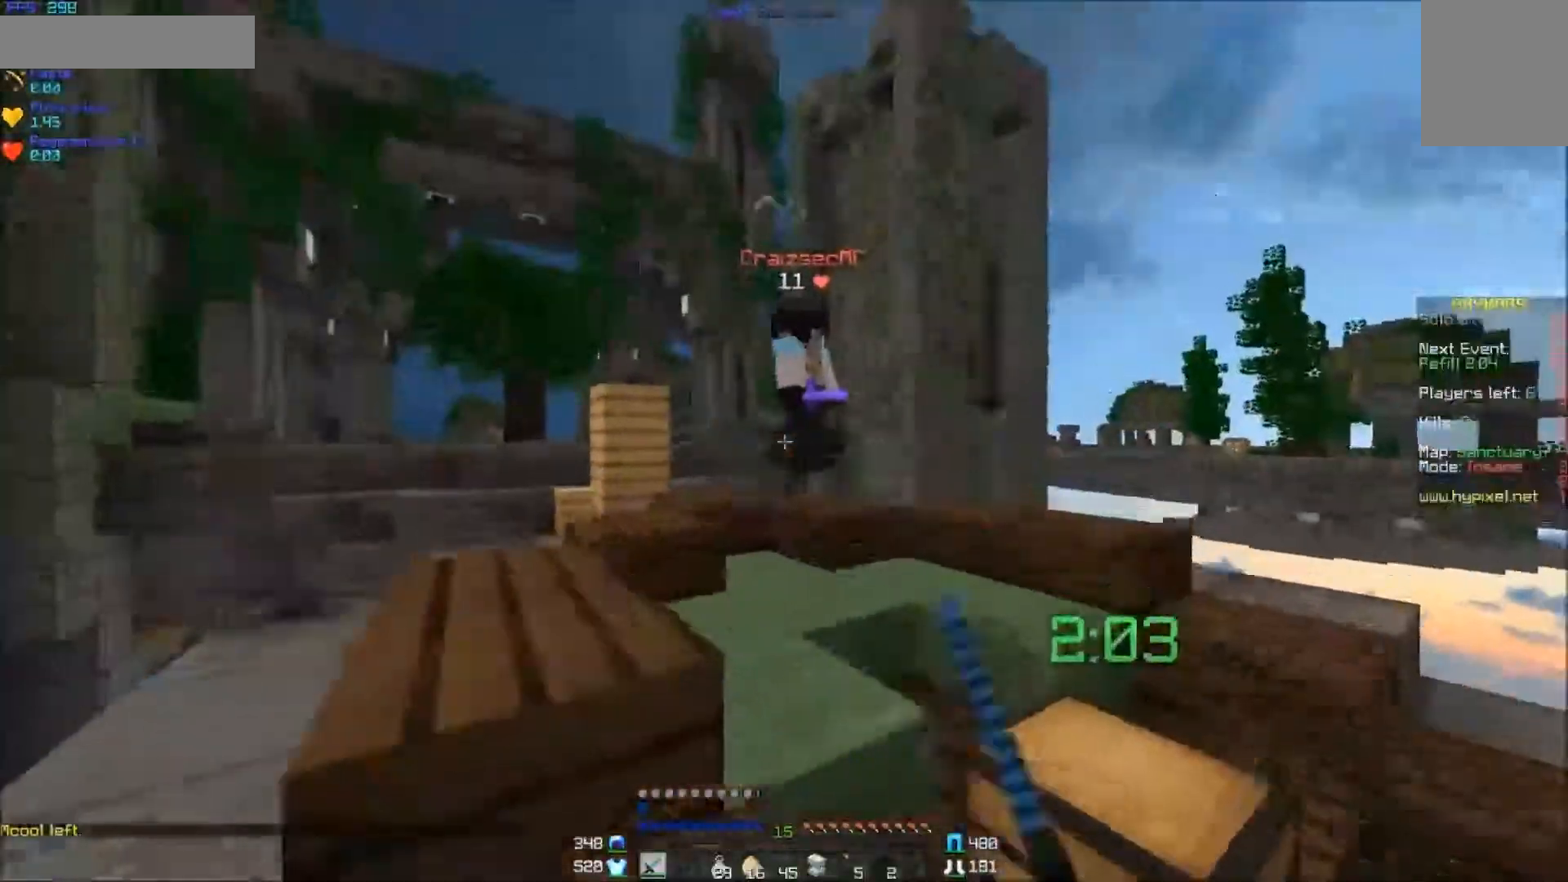
{"keys": ["a", "w"], "mouse": ["left"], "events": [[50, "mouse_left", "up"], [150, "mouse_left", "down"], [200, "mouse_left", "up"], [250, "a", "down"], [300, "mouse_left", "down"], [350, "mouse_left", "up"], [400, "mouse_left", "down"], [450, "mouse_left", "up"], [500, "mouse_left", "down"]]}
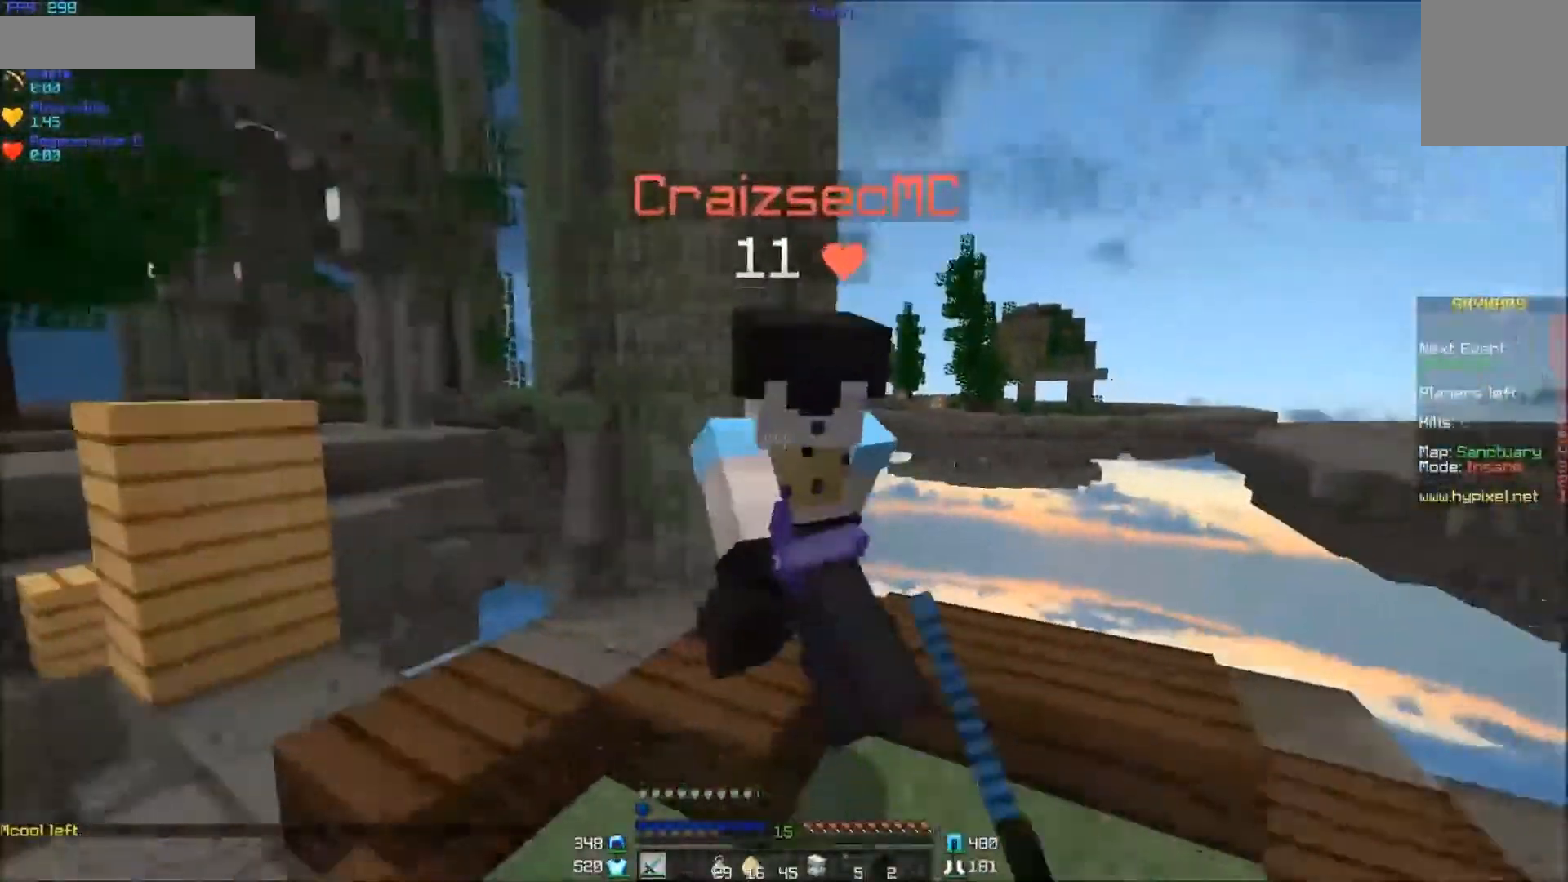
{"keys": ["d", "w"], "mouse": ["left"], "events": [[50, "mouse_left", "up"], [150, "a", "up"], [150, "d", "down"], [150, "mouse_left", "down"], [200, "mouse_left", "up"], [250, "mouse_left", "down"], [350, "mouse_left", "up"], [400, "mouse_left", "down"], [450, "mouse_left", "up"], [500, "mouse_left", "down"]]}
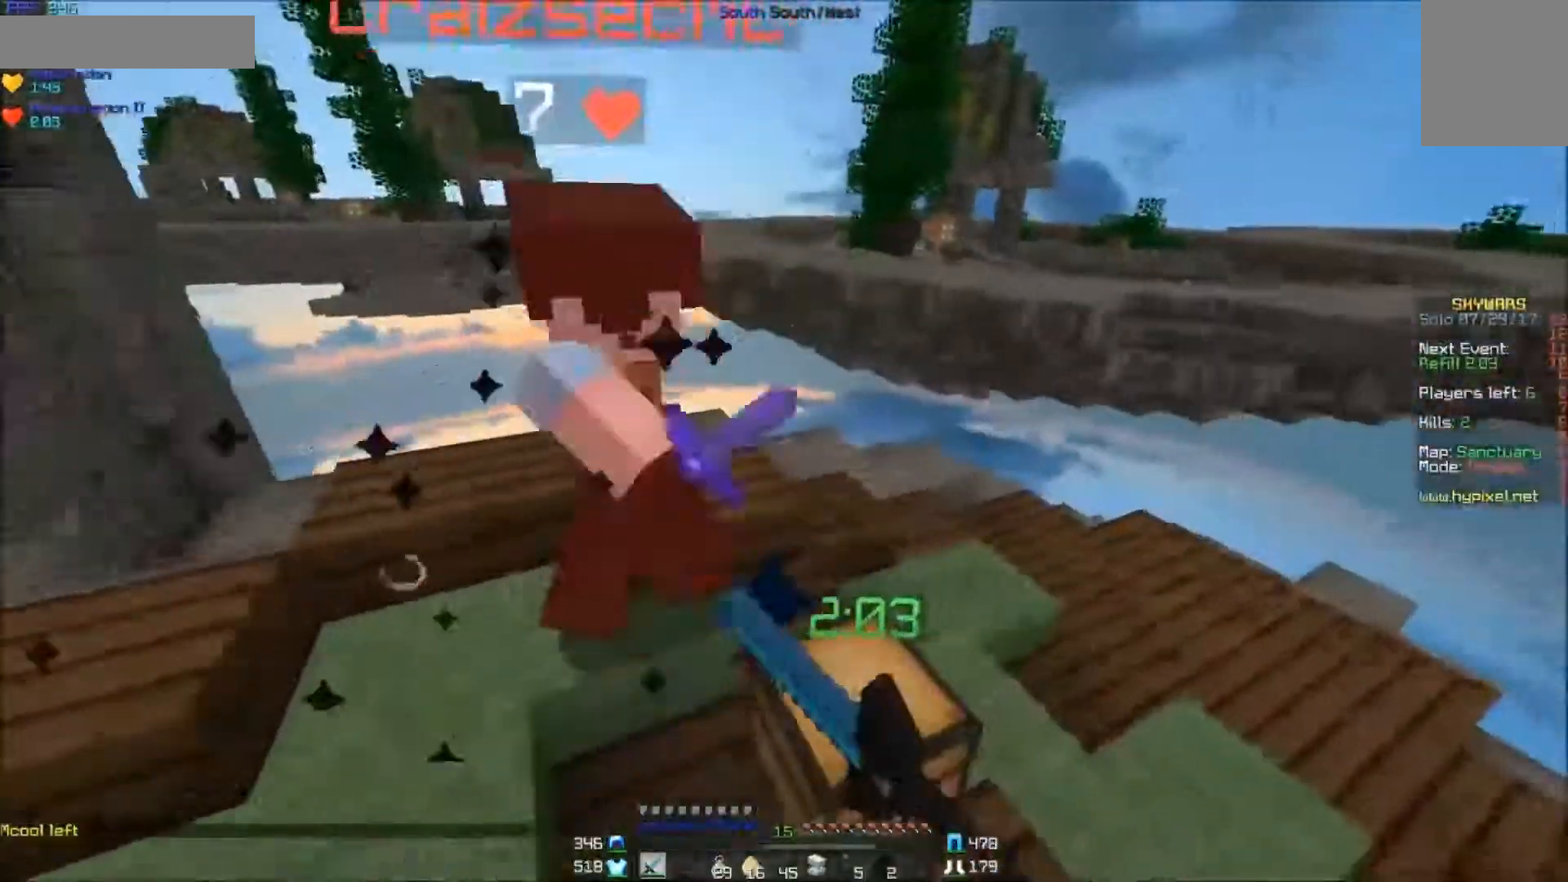
{"keys": ["a"], "mouse": ["left"], "events": [[50, "d", "up"], [100, "mouse_left", "up"], [150, "mouse_left", "down"], [200, "mouse_left", "up"], [250, "mouse_left", "down"], [350, "a", "down"], [350, "mouse_left", "up"], [400, "mouse_left", "down"], [450, "mouse_left", "up"], [450, "w", "up"], [500, "mouse_left", "down"]]}
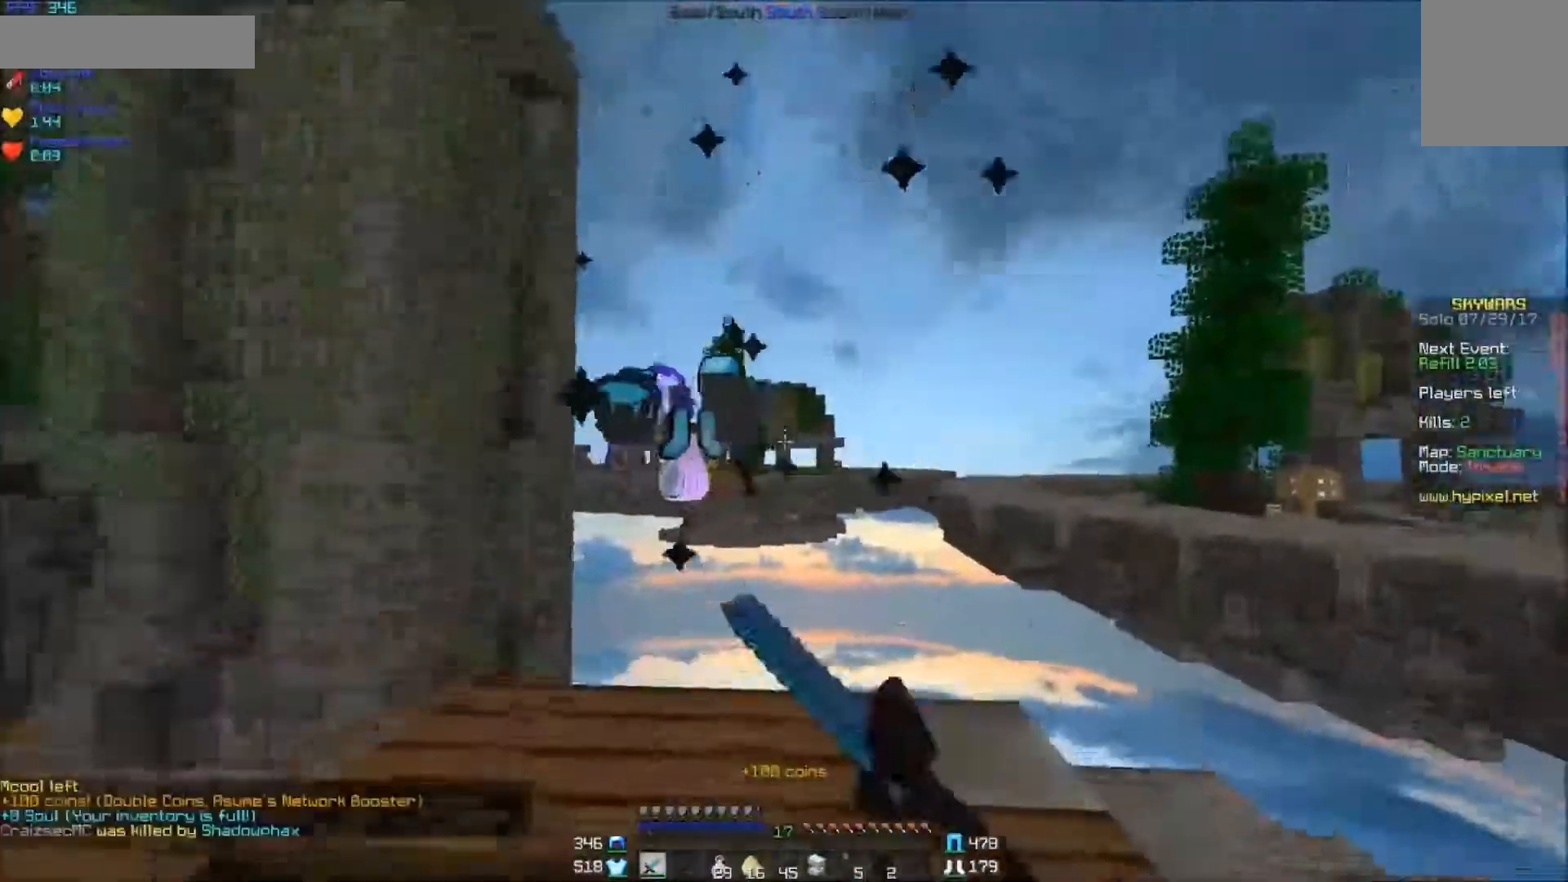
{"keys": [], "mouse": [], "events": [[50, "mouse_left", "up"], [83, "s", "down"], [150, "mouse_left", "down"], [200, "a", "up"], [200, "mouse_left", "up"], [250, "s", "up"]]}
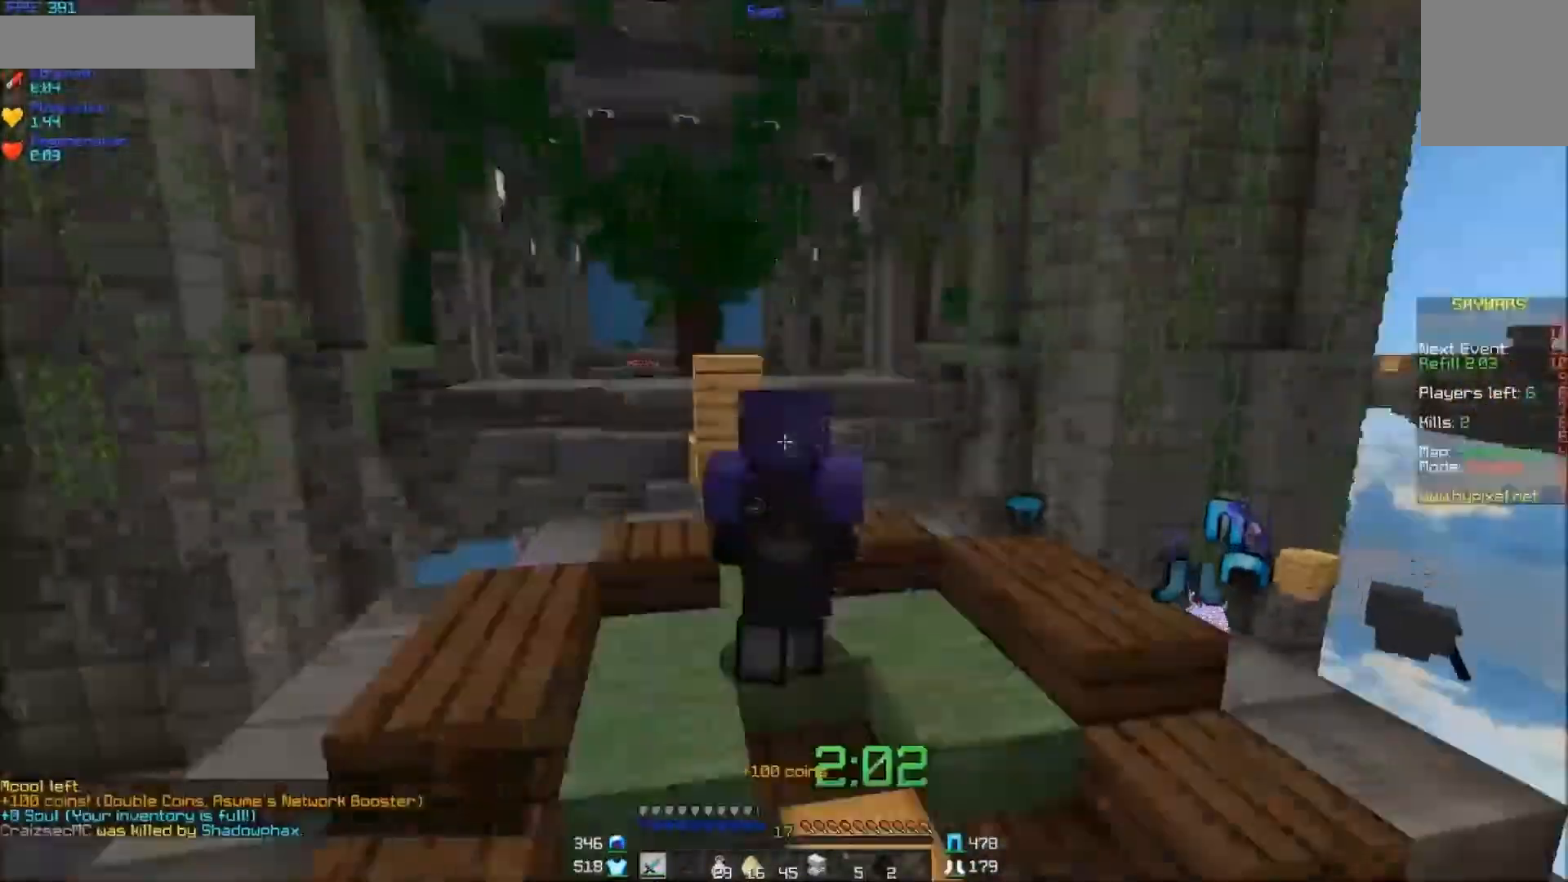
{"keys": ["w"], "mouse": [], "events": [[350, "w", "down"]]}
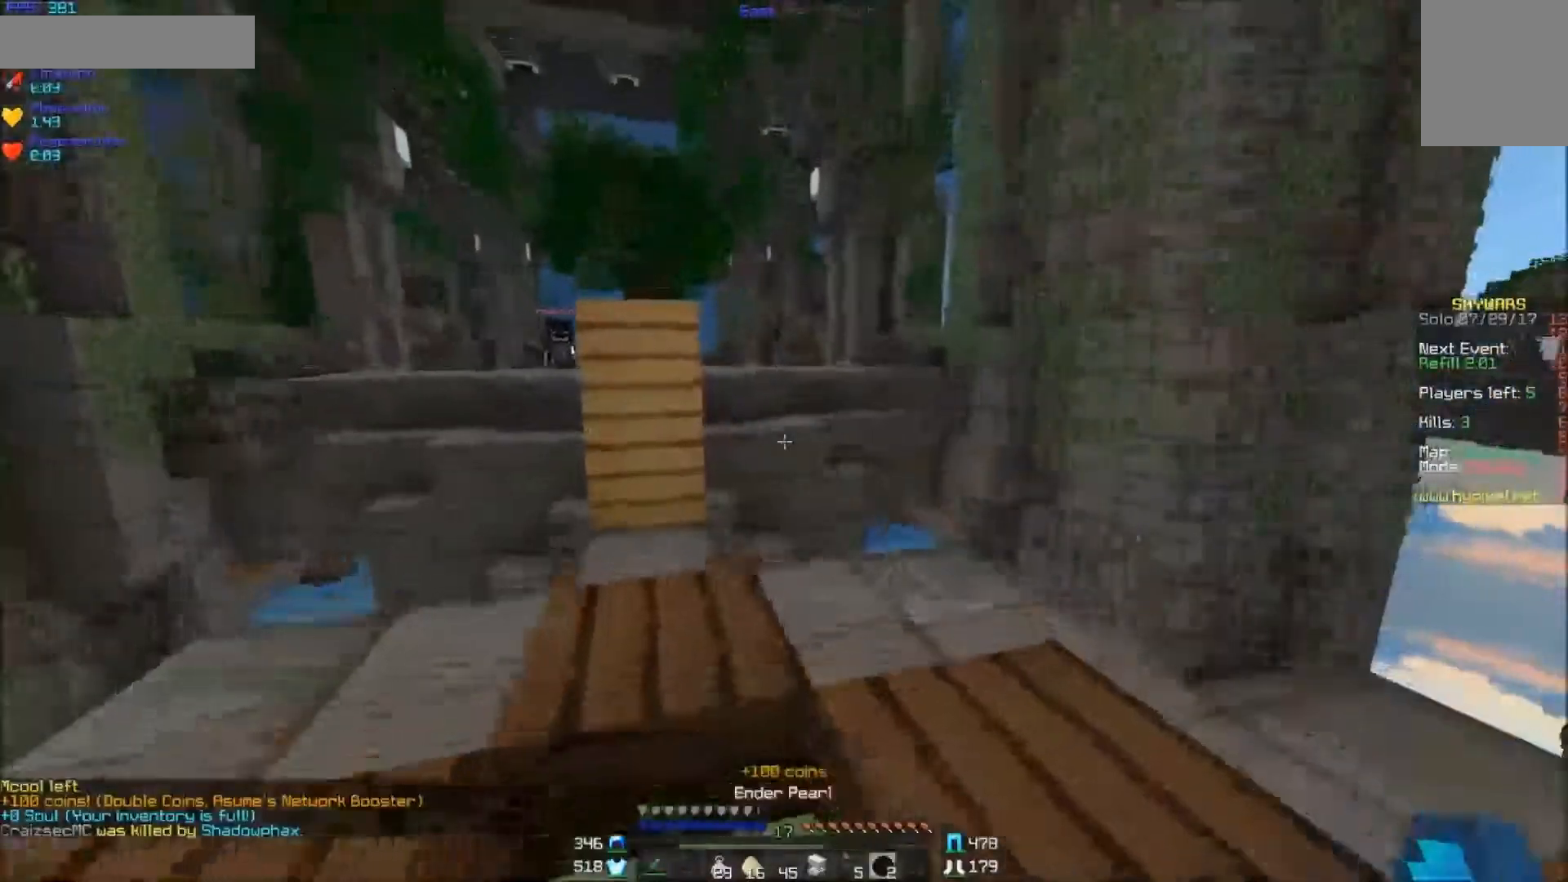
{"keys": ["d", "w"], "mouse": [], "events": [[50, "d", "down"]]}
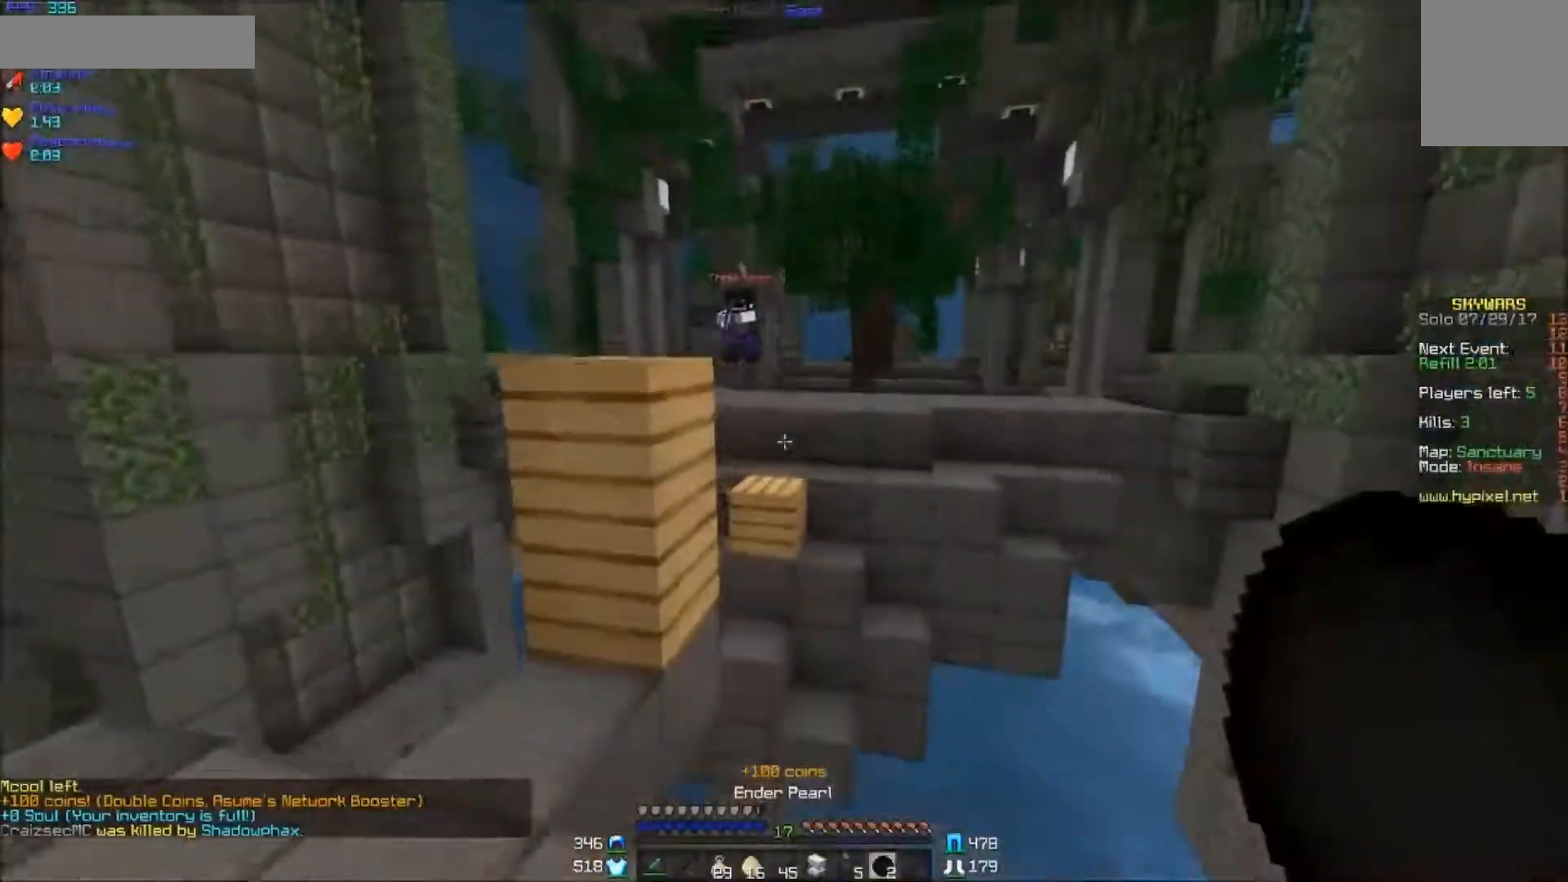
{"keys": ["d", "w"], "mouse": [], "events": [[400, "mouse_right", "down"], [500, "mouse_right", "up"]]}
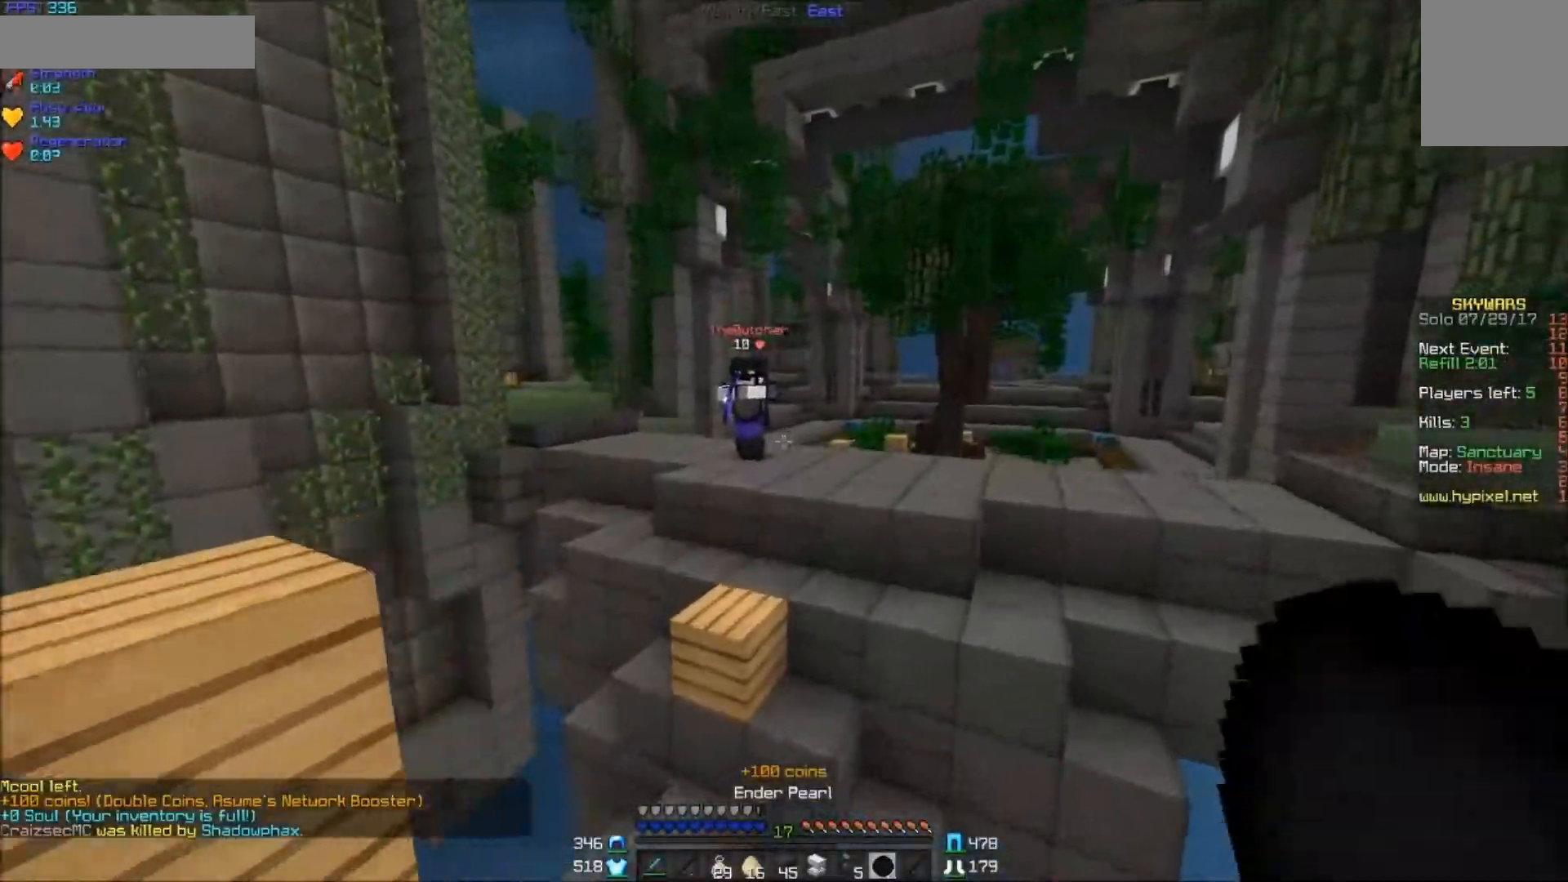
{"keys": ["d", "w"], "mouse": ["left"], "events": [[250, "mouse_left", "down"], [300, "mouse_left", "up"], [350, "mouse_left", "down"], [450, "mouse_left", "up"], [500, "mouse_left", "down"]]}
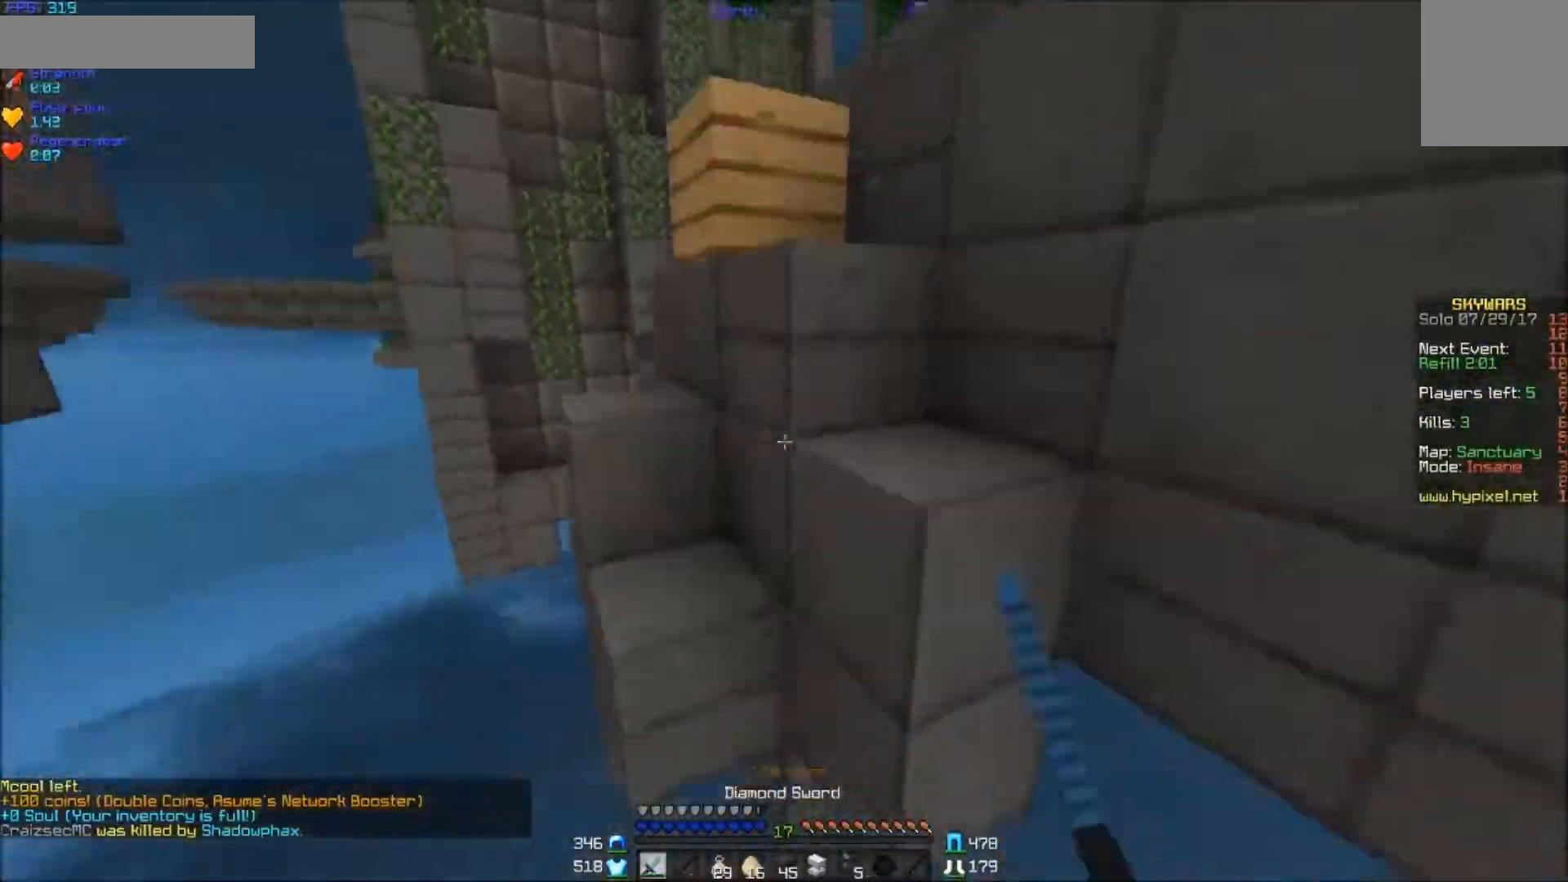
{"keys": ["d", "w"], "mouse": [], "events": [[50, "mouse_left", "up"], [100, "mouse_left", "down"], [200, "mouse_left", "up"], [250, "mouse_left", "down"], [300, "mouse_left", "up"], [350, "mouse_left", "down"], [400, "mouse_left", "up"]]}
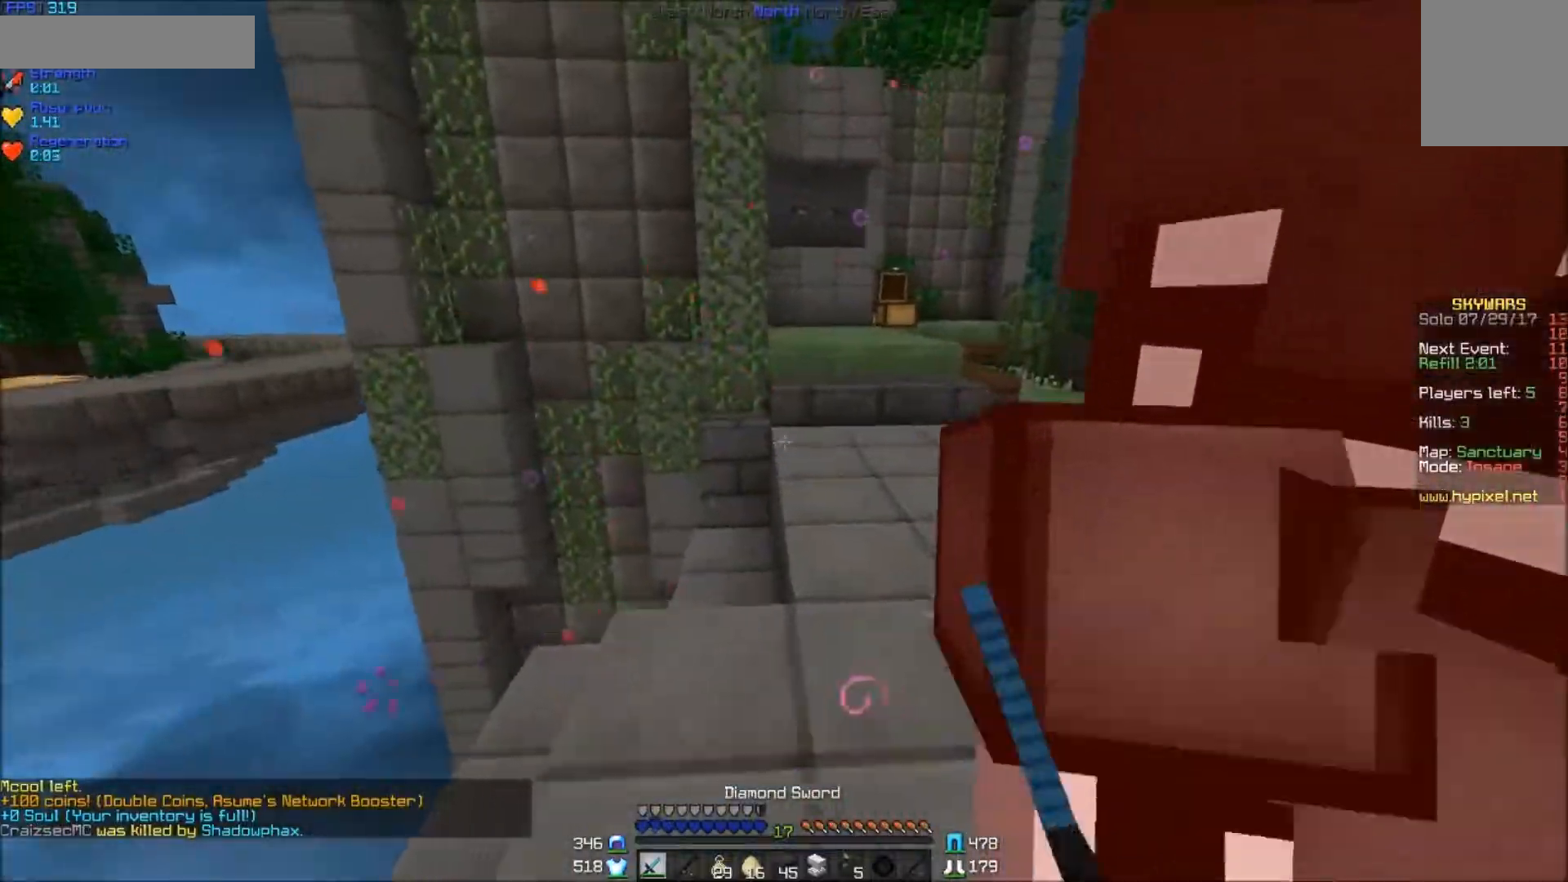
{"keys": ["a", "w"], "mouse": ["left", "right"], "events": [[100, "mouse_left", "down"], [200, "mouse_left", "up"], [250, "mouse_left", "down"], [250, "w", "up"], [300, "mouse_left", "up"], [350, "mouse_left", "down"], [350, "mouse_right", "down"], [350, "w", "down"], [400, "mouse_right", "up"], [450, "a", "down"], [450, "d", "up"], [450, "mouse_left", "up"], [500, "mouse_left", "down"], [500, "mouse_right", "down"]]}
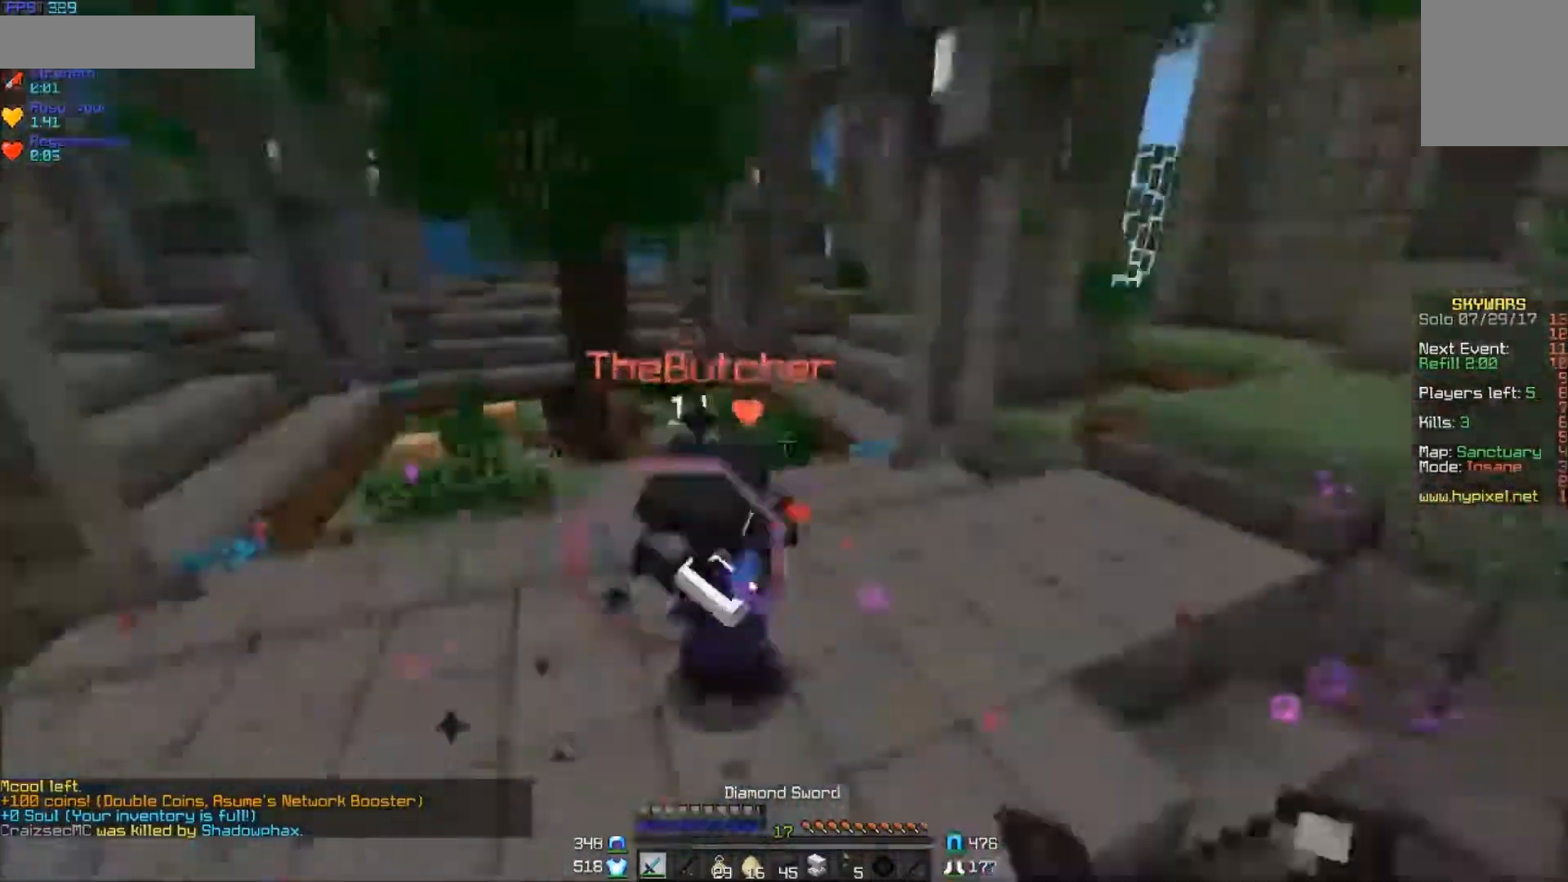
{"keys": ["w"], "mouse": [], "events": [[50, "mouse_right", "up"], [100, "mouse_left", "up"], [150, "mouse_left", "down"], [200, "mouse_left", "up"], [250, "mouse_left", "down"], [300, "mouse_left", "up"], [350, "mouse_left", "down"], [450, "mouse_left", "up"], [500, "a", "up"]]}
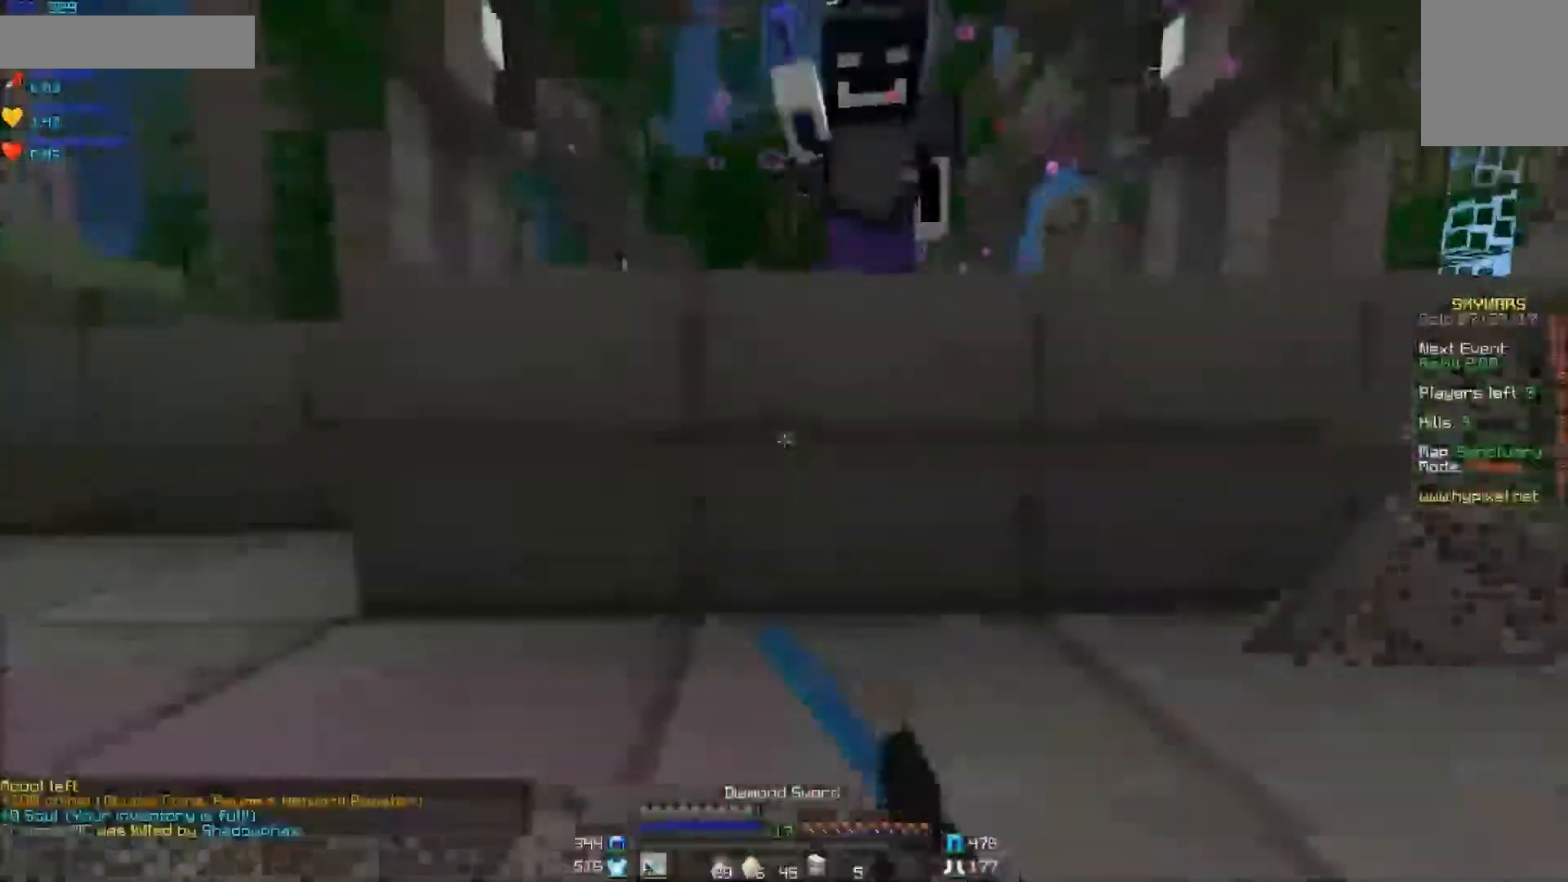
{"keys": ["d", "w"], "mouse": [], "events": [[50, "d", "down"], [250, "mouse_right", "down"], [350, "mouse_right", "up"]]}
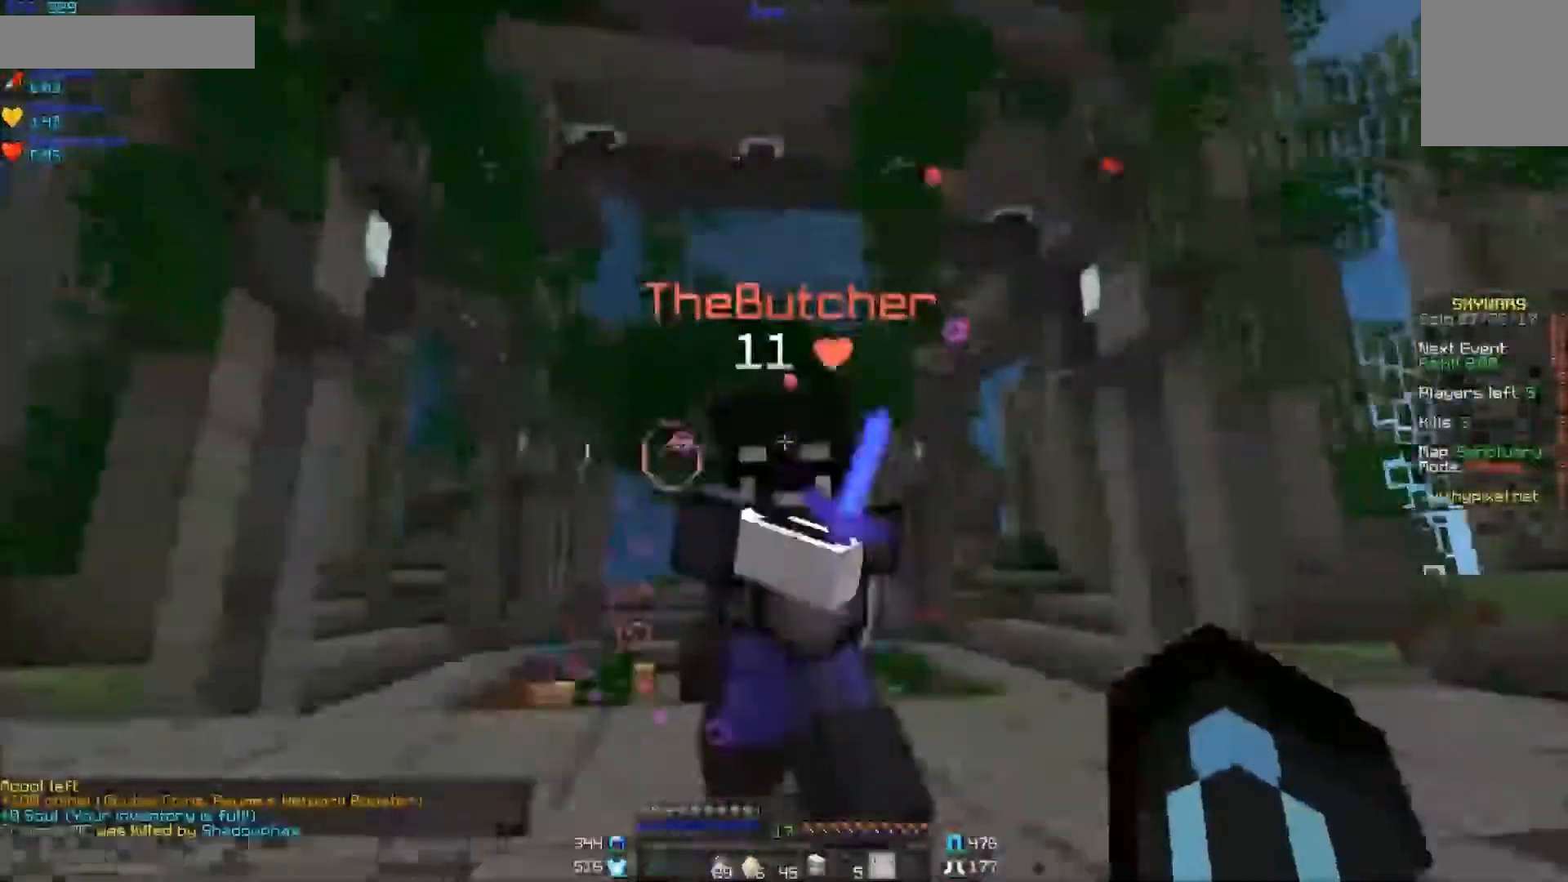
{"keys": ["w"], "mouse": ["left"], "events": [[100, "mouse_left", "down"], [150, "mouse_left", "up"], [200, "mouse_left", "down"], [300, "mouse_left", "up"], [350, "mouse_left", "down"], [400, "mouse_left", "up"], [450, "mouse_left", "down"], [500, "d", "up"]]}
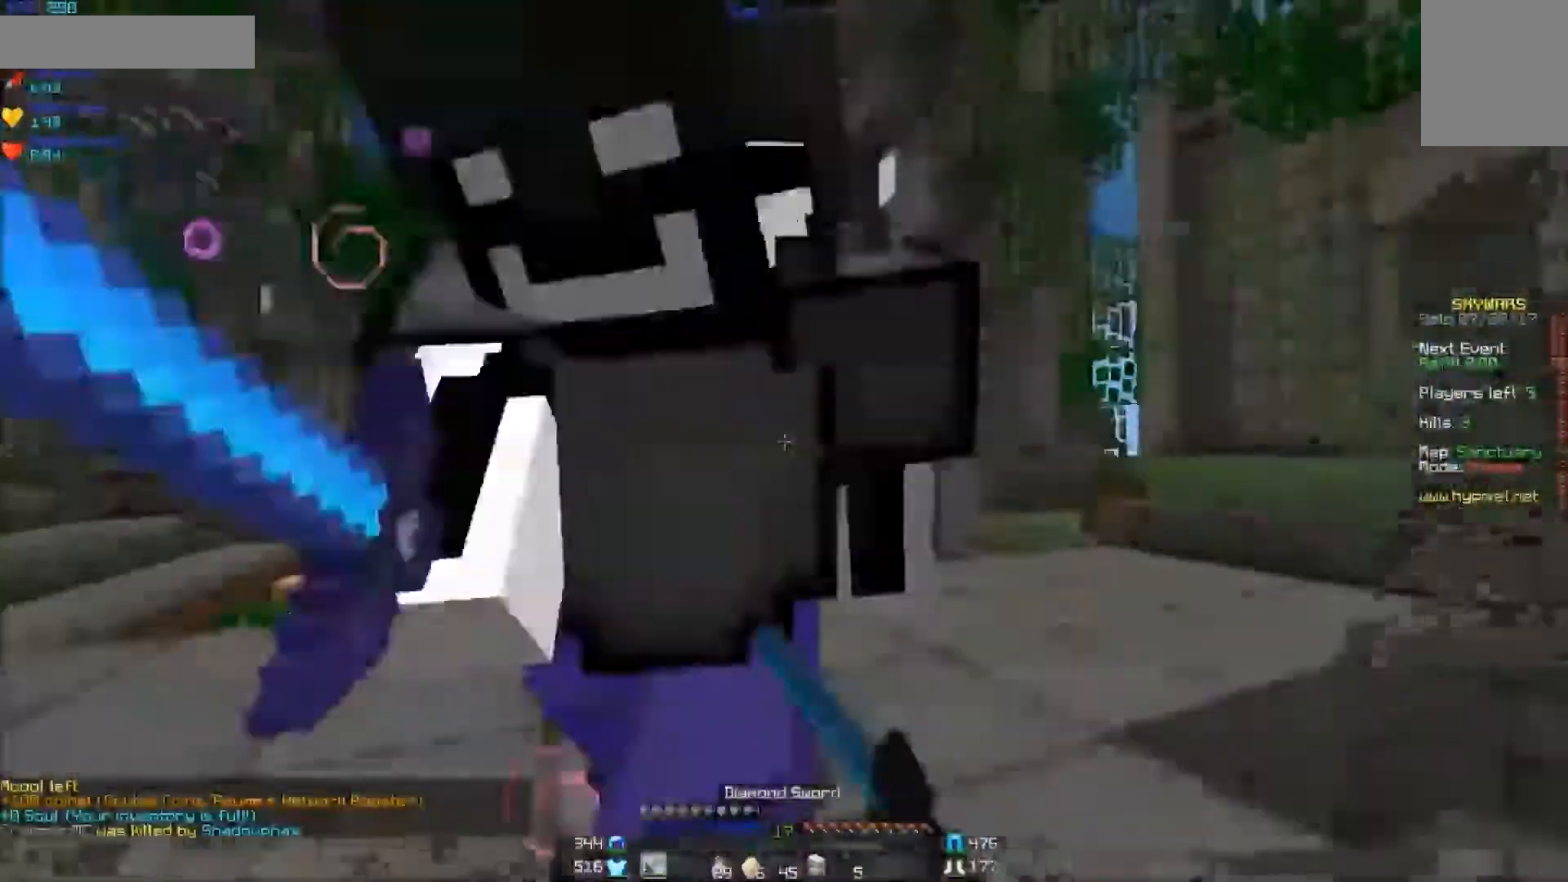
{"keys": ["w"], "mouse": [], "events": [[150, "mouse_left", "up"], [200, "mouse_left", "down"], [200, "mouse_right", "down"], [250, "mouse_left", "up"], [250, "mouse_right", "up"], [300, "mouse_left", "down"], [350, "mouse_left", "up"], [450, "mouse_left", "down"], [500, "mouse_left", "up"]]}
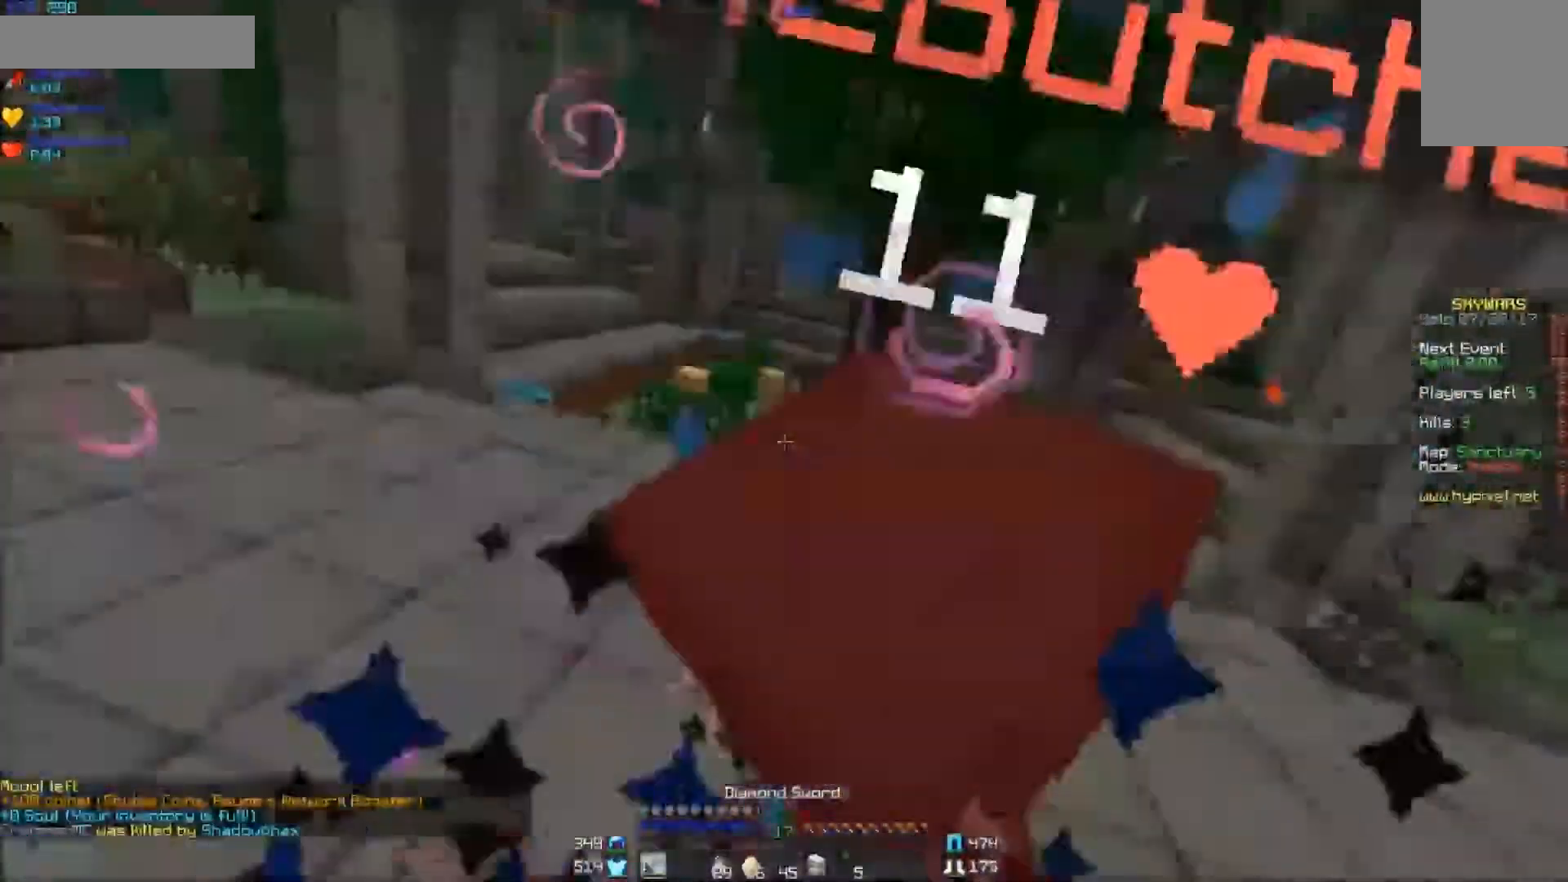
{"keys": ["a", "w"], "mouse": ["left"], "events": [[50, "mouse_left", "down"], [100, "mouse_left", "up"], [150, "mouse_left", "down"], [250, "mouse_left", "up"], [300, "mouse_left", "down"], [350, "mouse_left", "up"], [400, "mouse_left", "down"], [450, "a", "down"], [450, "mouse_left", "up"], [500, "mouse_left", "down"]]}
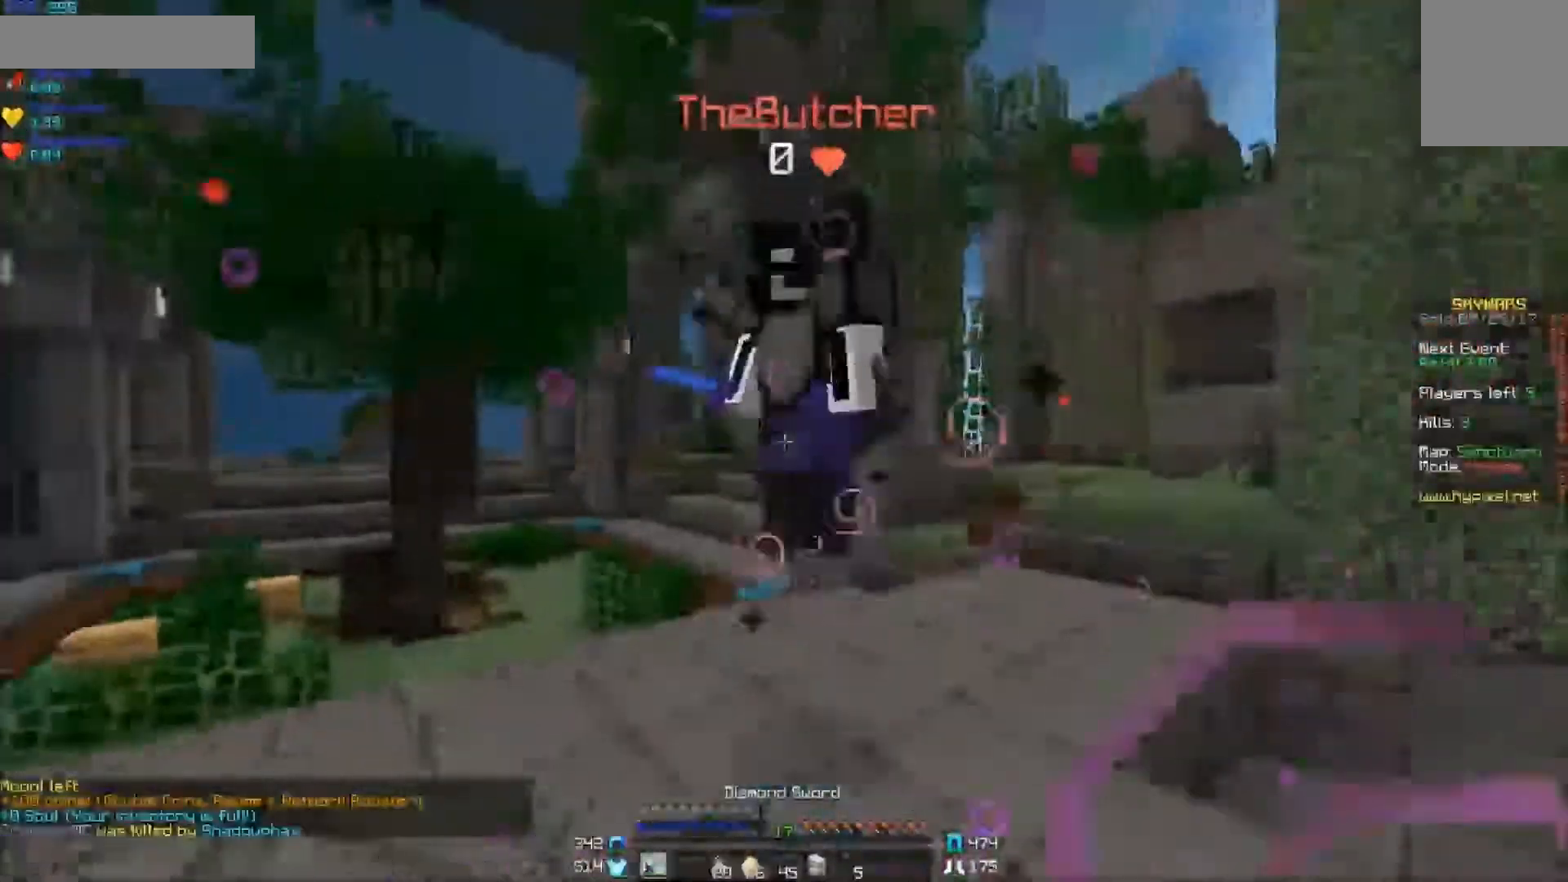
{"keys": ["a", "w"], "mouse": ["left"], "events": [[100, "mouse_left", "up"], [150, "mouse_left", "down"], [217, "mouse_left", "up"], [250, "mouse_left", "down"], [350, "mouse_left", "up"], [400, "mouse_left", "down"], [450, "mouse_left", "up"], [500, "mouse_left", "down"]]}
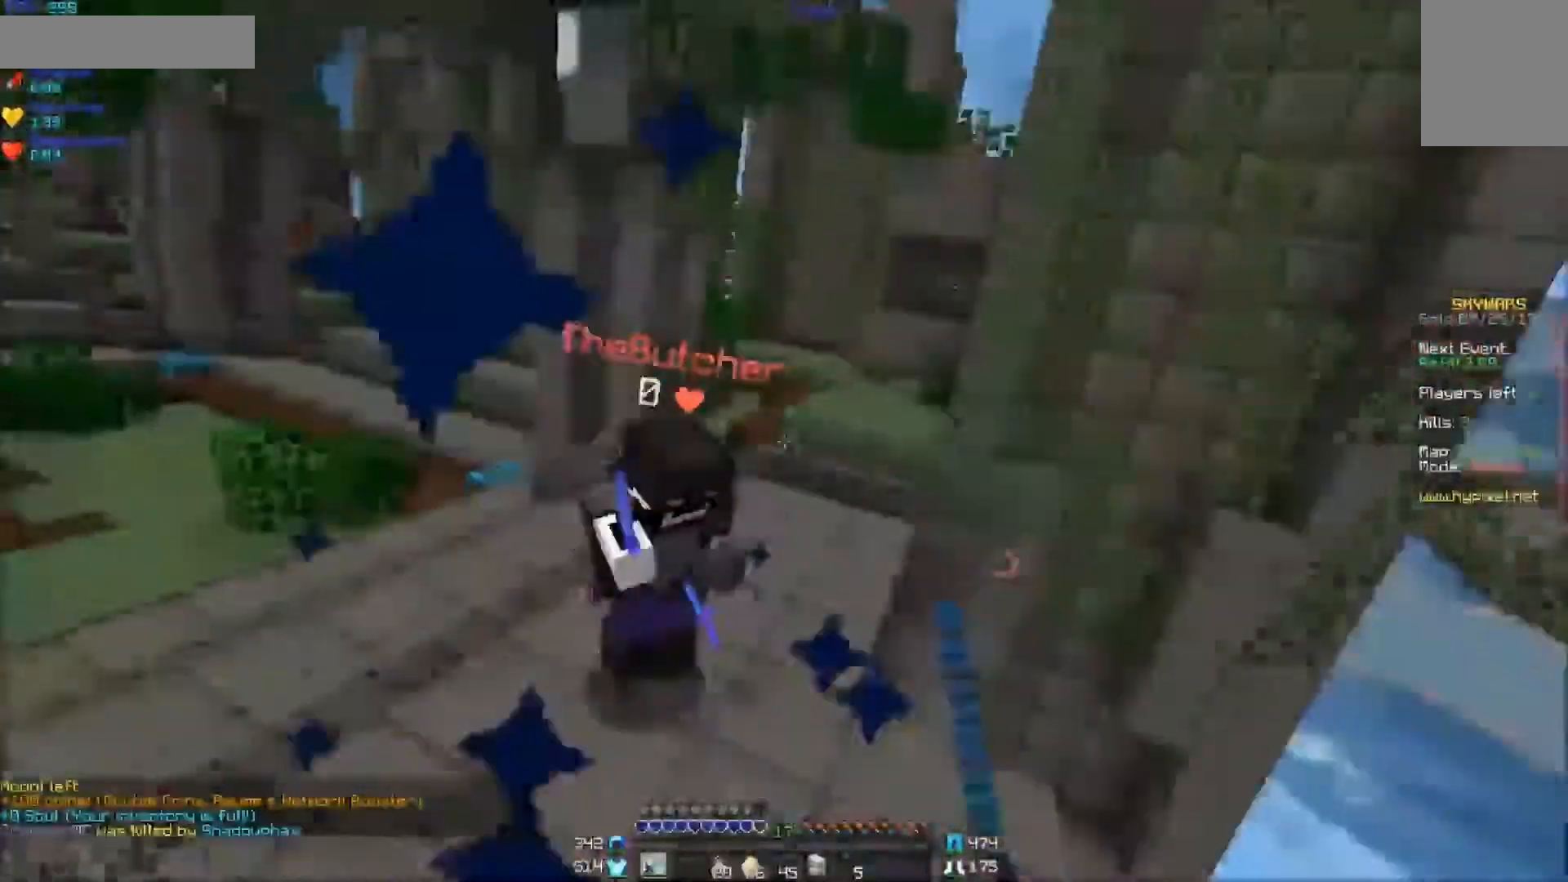
{"keys": ["a", "w"], "mouse": [], "events": [[100, "mouse_right", "down"], [200, "mouse_left", "up"], [200, "mouse_right", "up"], [250, "mouse_left", "down"], [300, "mouse_left", "up"]]}
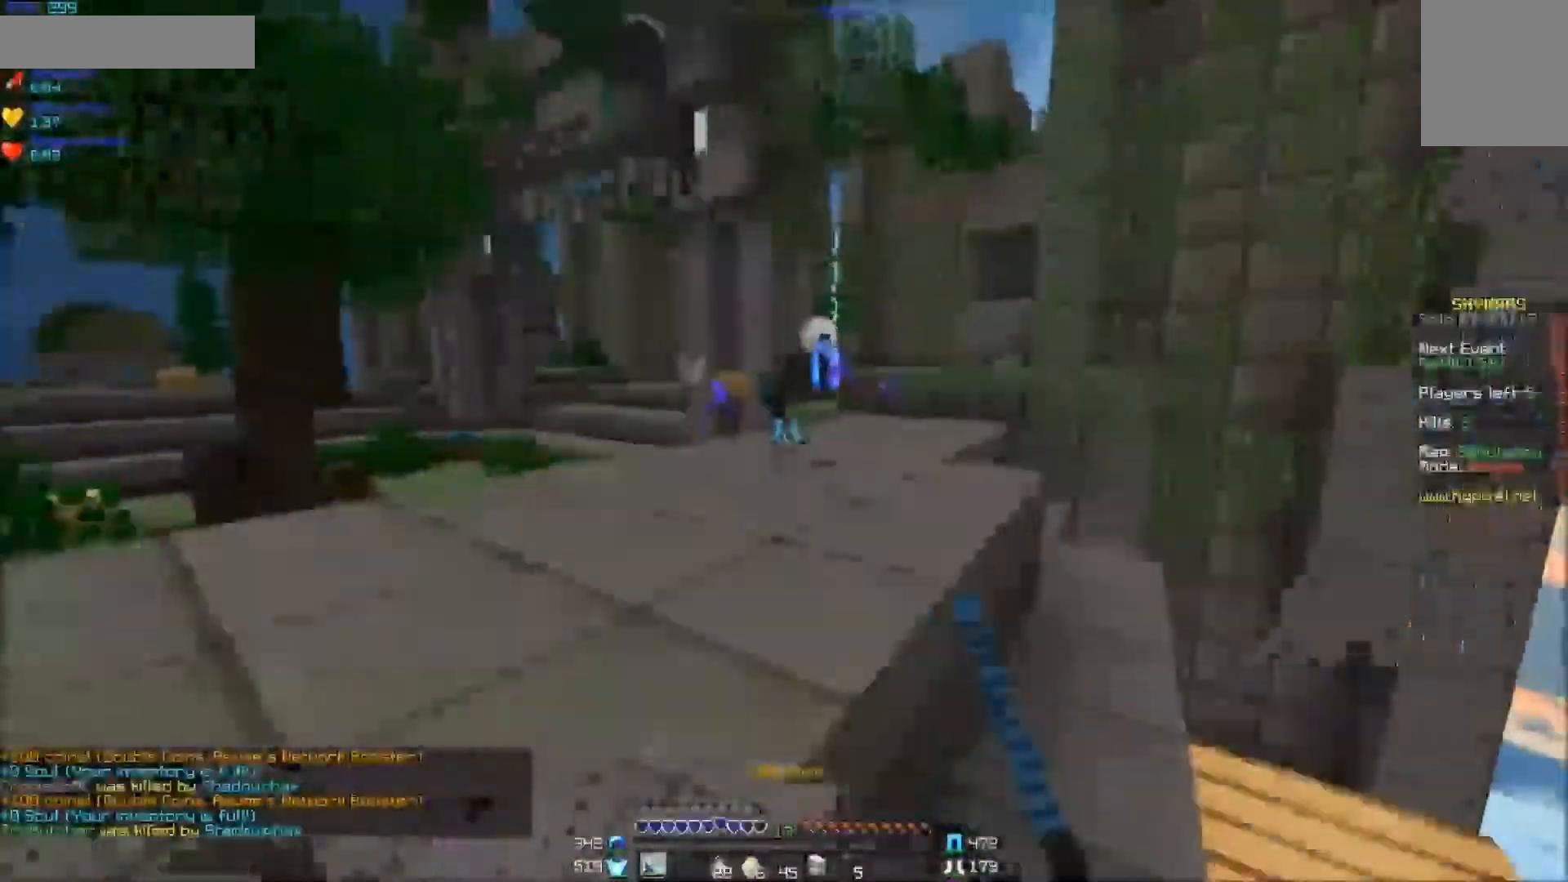
{"keys": ["a", "w"], "mouse": [], "events": []}
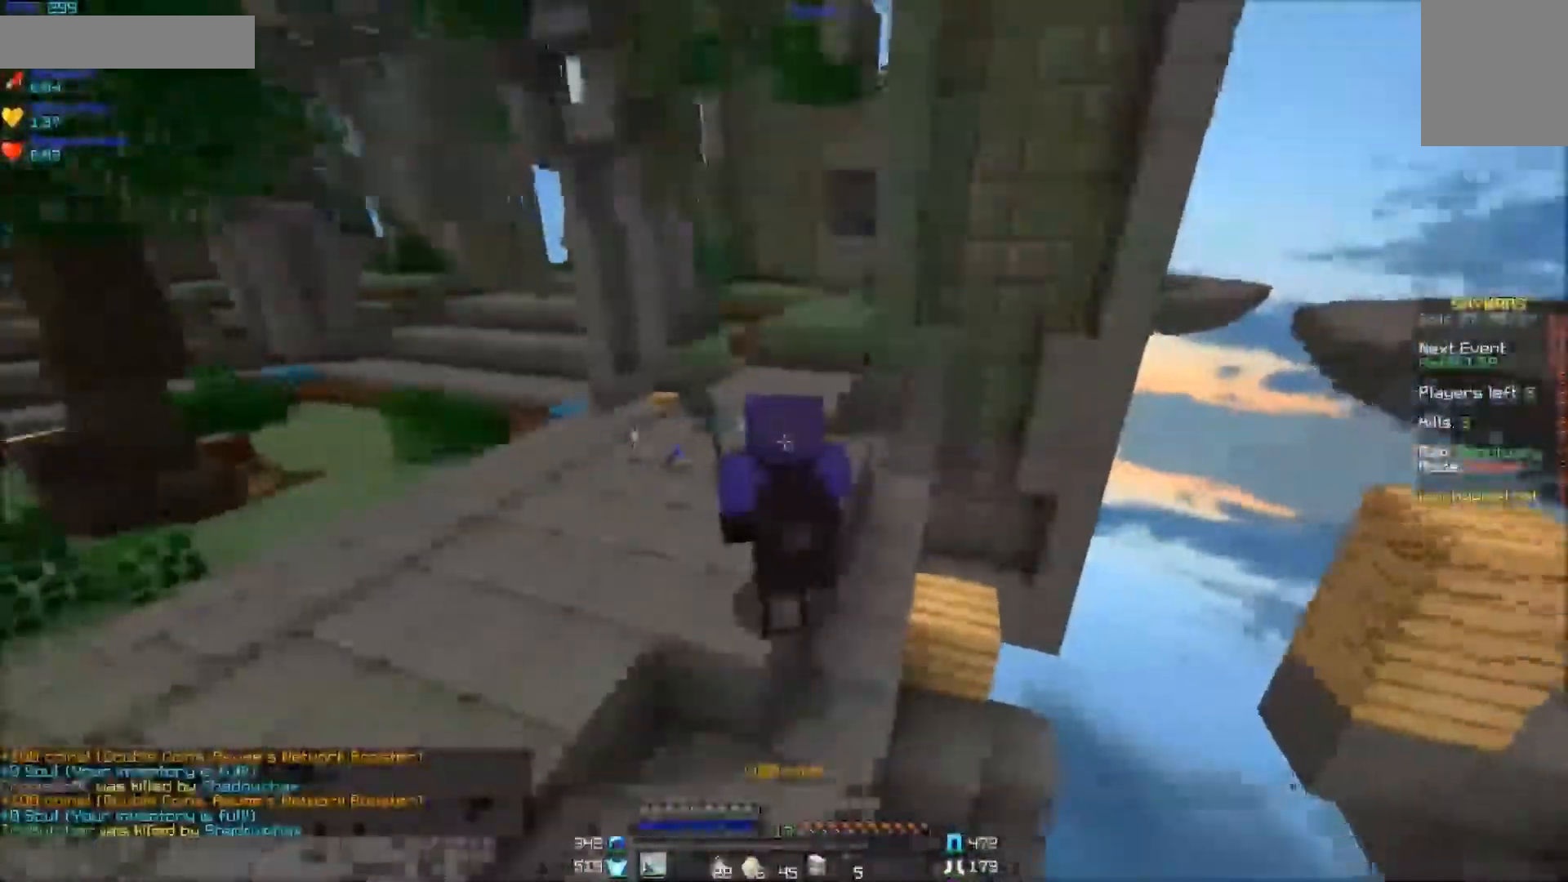
{"keys": ["d", "w"], "mouse": [], "events": [[300, "a", "up"], [400, "d", "down"]]}